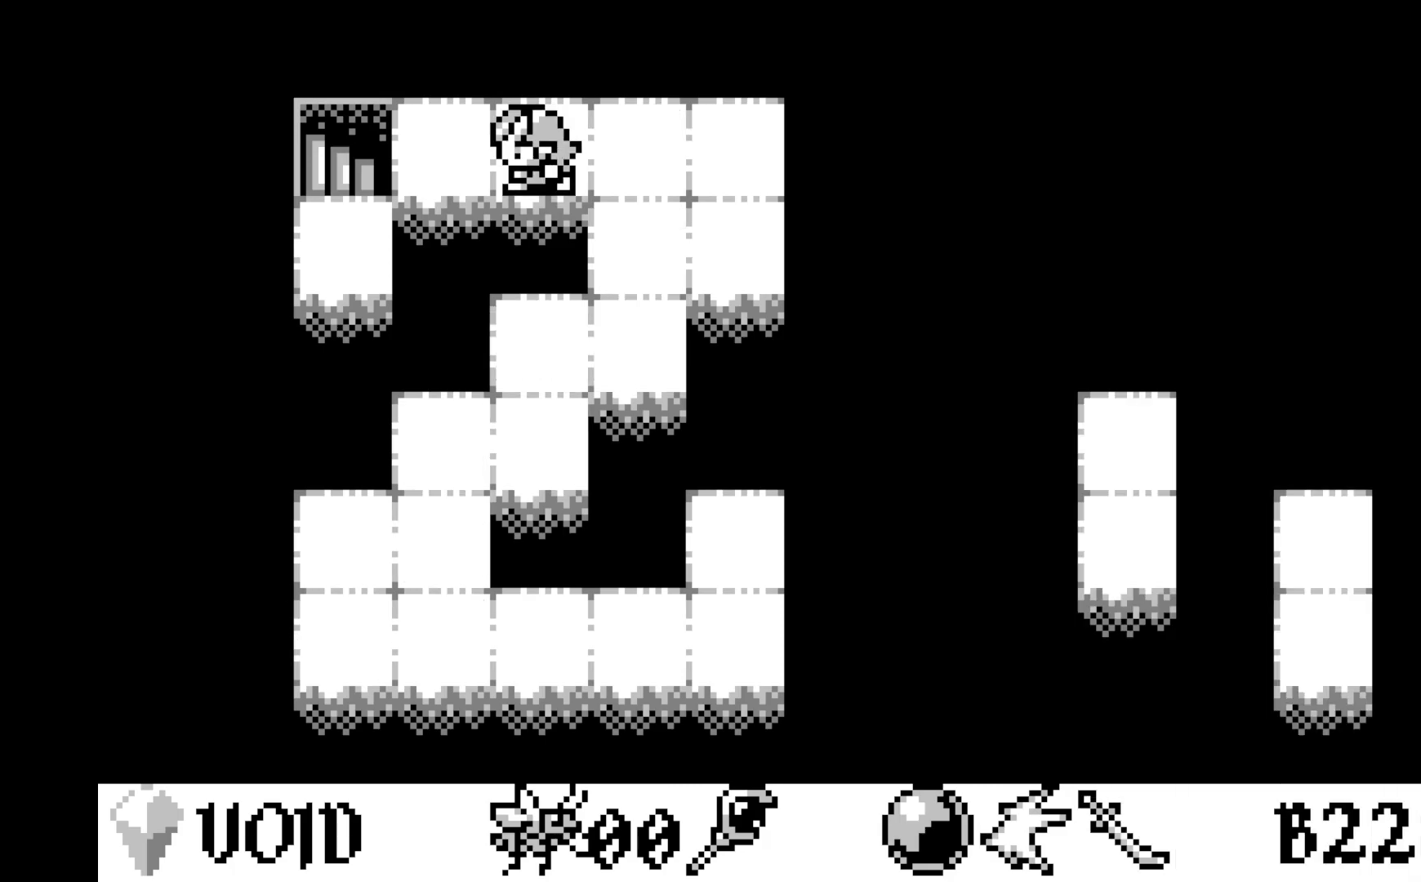
Gameplay with a controller (Xbox layout); each line is a JSON object with the inputs held at the frame after it. "events" lists button and stick changes between this image and that frame as [ms after this image, input, new state], when the widget could be followed in between. Not read: right_stick.
{"buttons": [], "left_stick": "center", "events": [[17, "DPAD_LEFT", "down"], [117, "DPAD_LEFT", "up"], [183, "DPAD_LEFT", "down"], [300, "DPAD_LEFT", "up"]]}
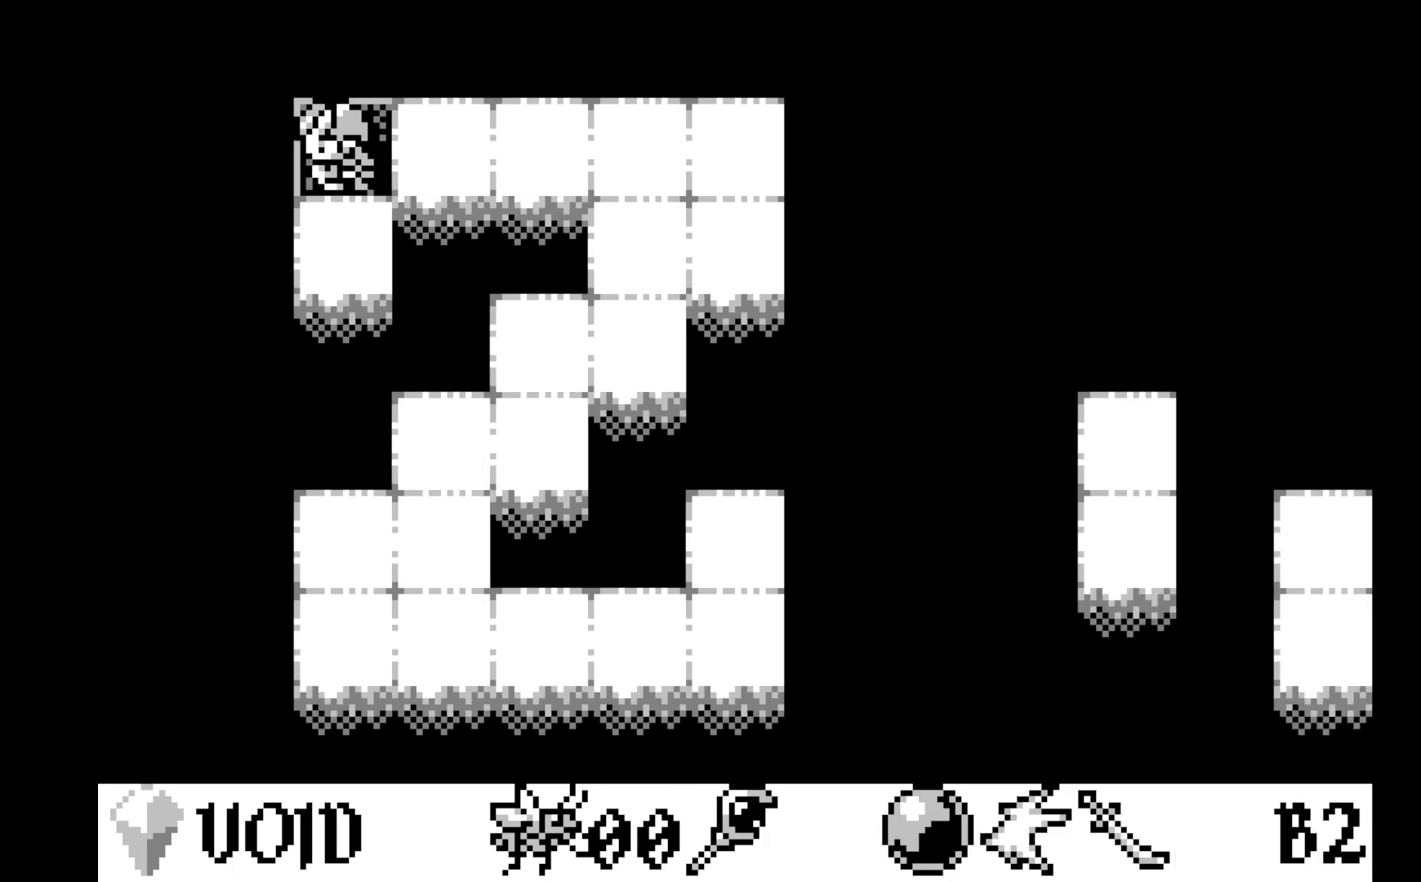
{"buttons": [], "left_stick": "center", "events": []}
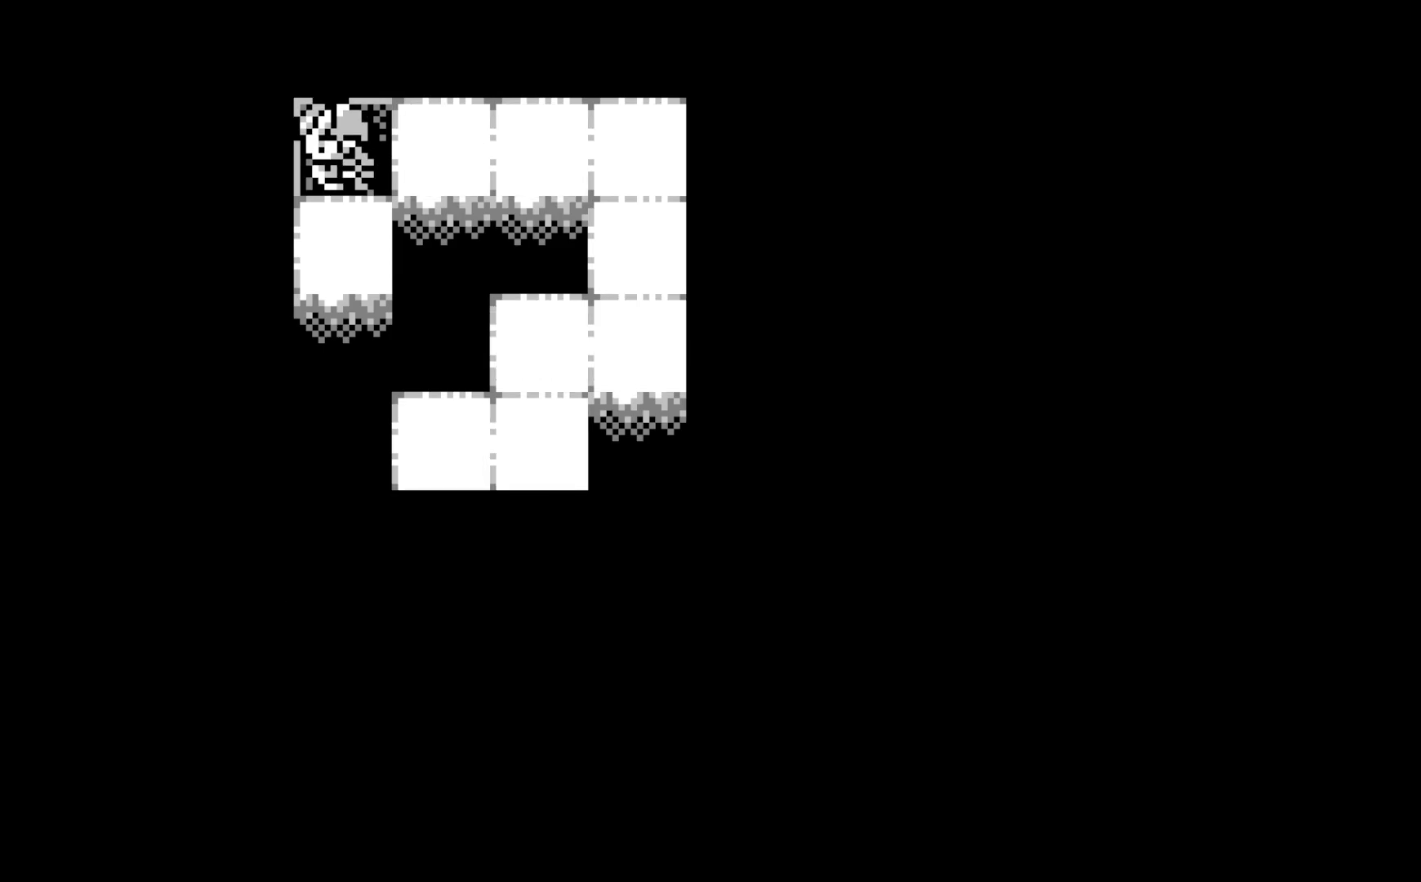
{"buttons": [], "left_stick": "center", "events": []}
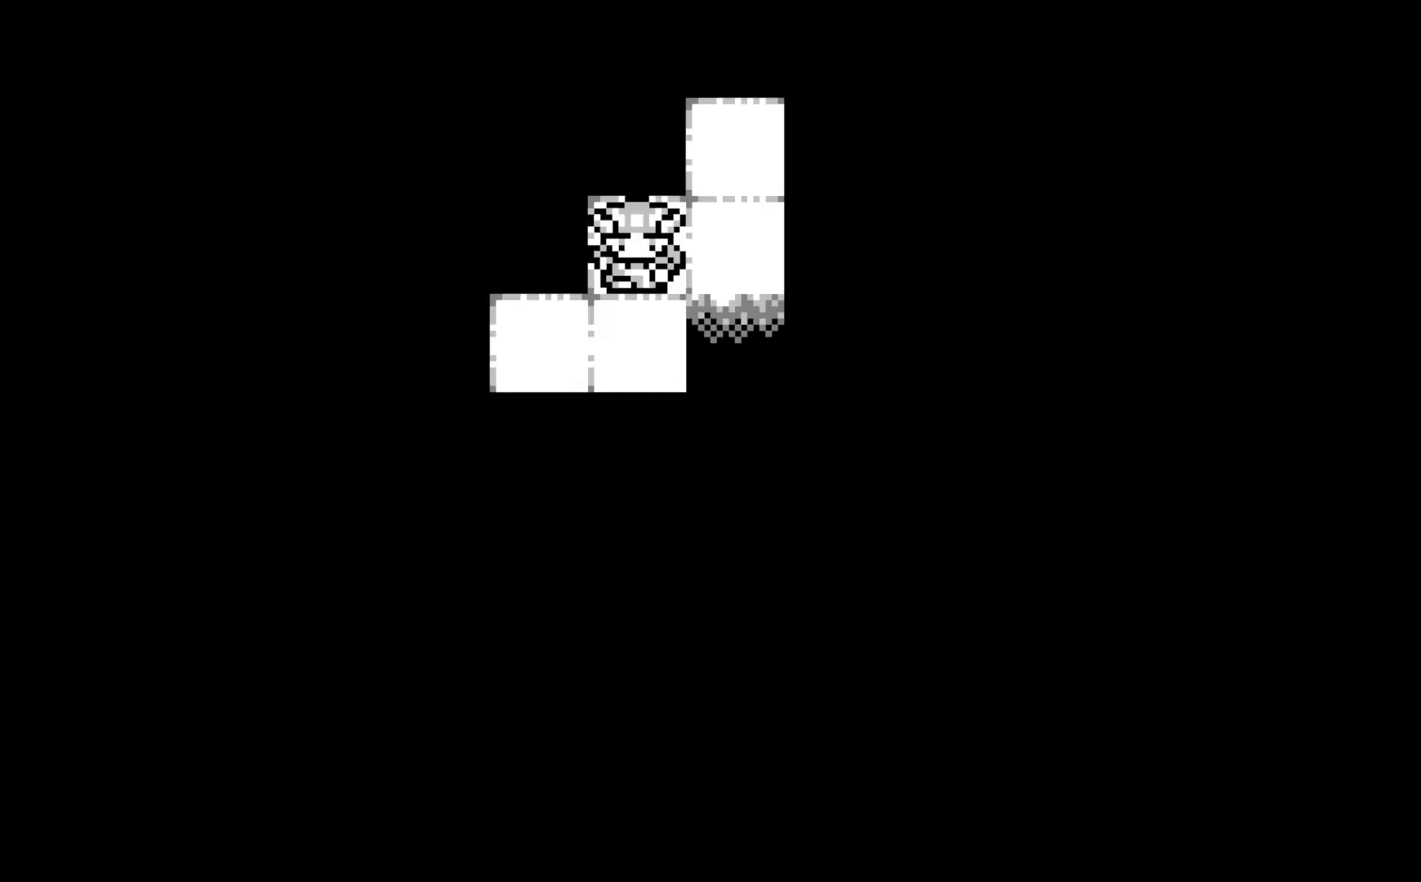
{"buttons": [], "left_stick": "center", "events": []}
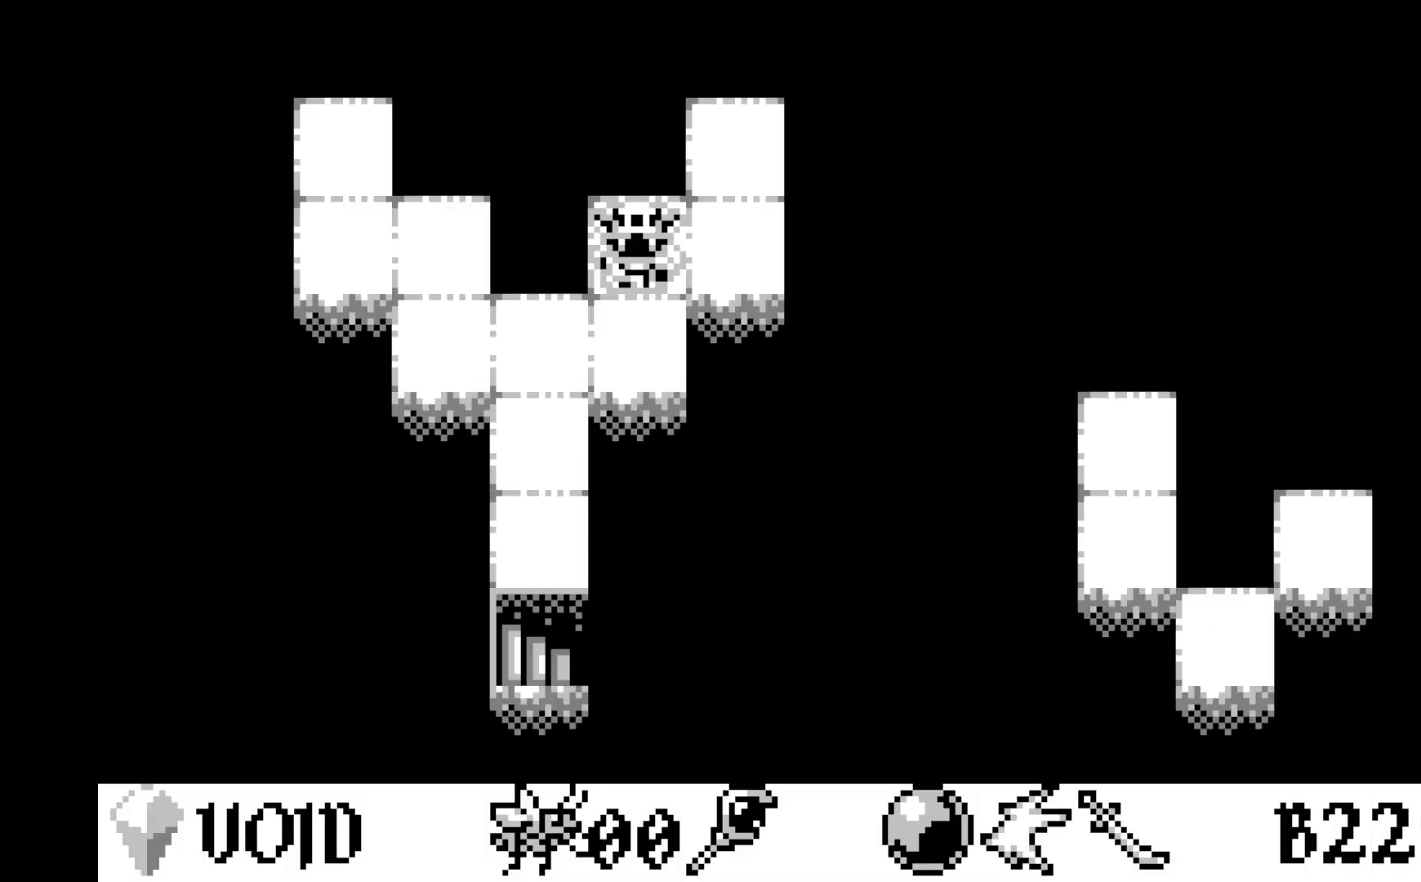
{"buttons": ["DPAD_LEFT"], "left_stick": "center", "events": [[300, "DPAD_DOWN", "down"], [383, "DPAD_DOWN", "up"], [467, "DPAD_LEFT", "down"]]}
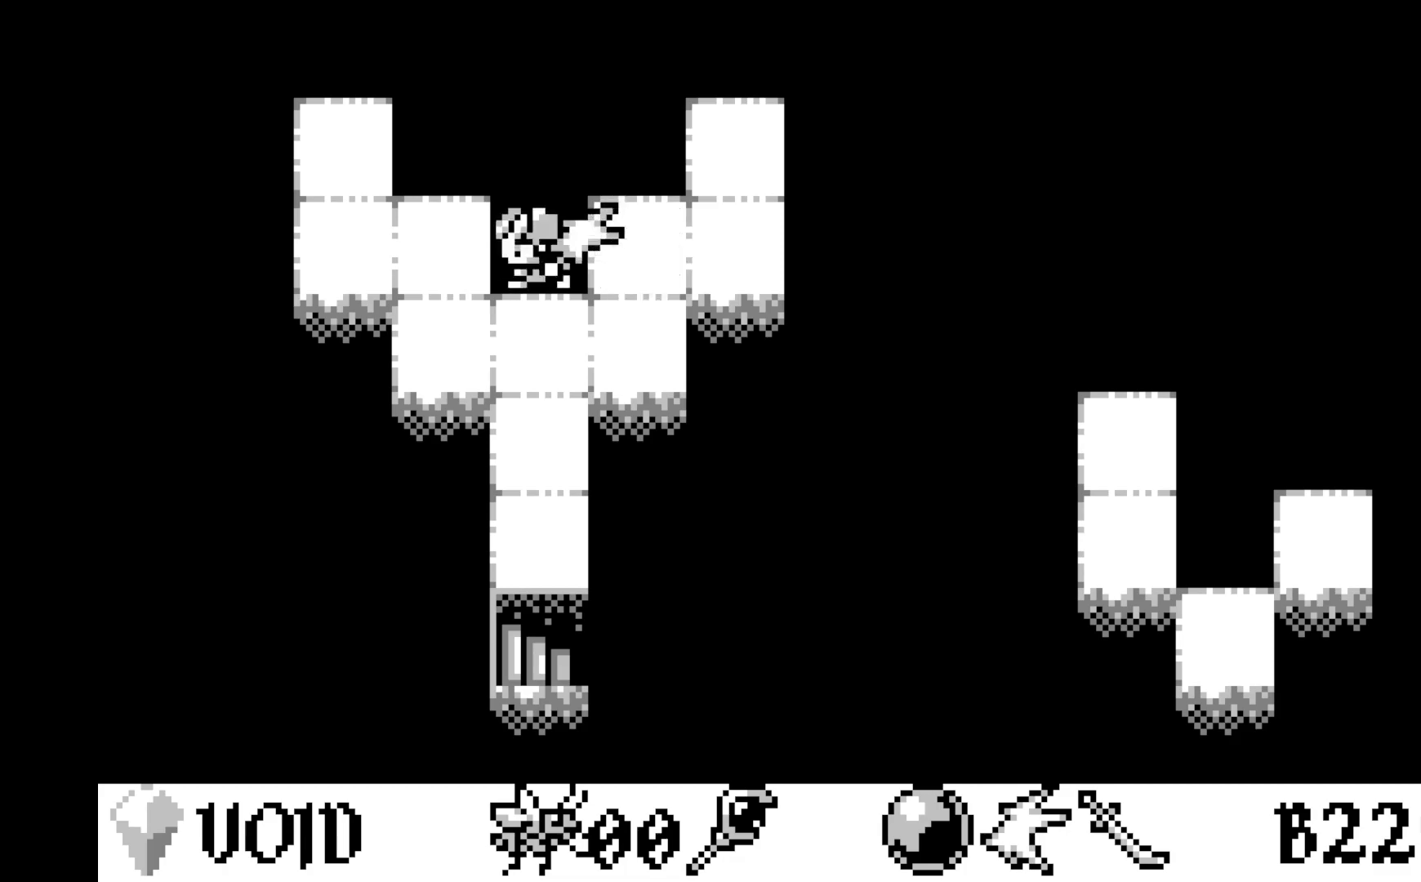
{"buttons": ["DPAD_DOWN"], "left_stick": "center", "events": [[83, "DPAD_LEFT", "up"], [400, "DPAD_DOWN", "down"]]}
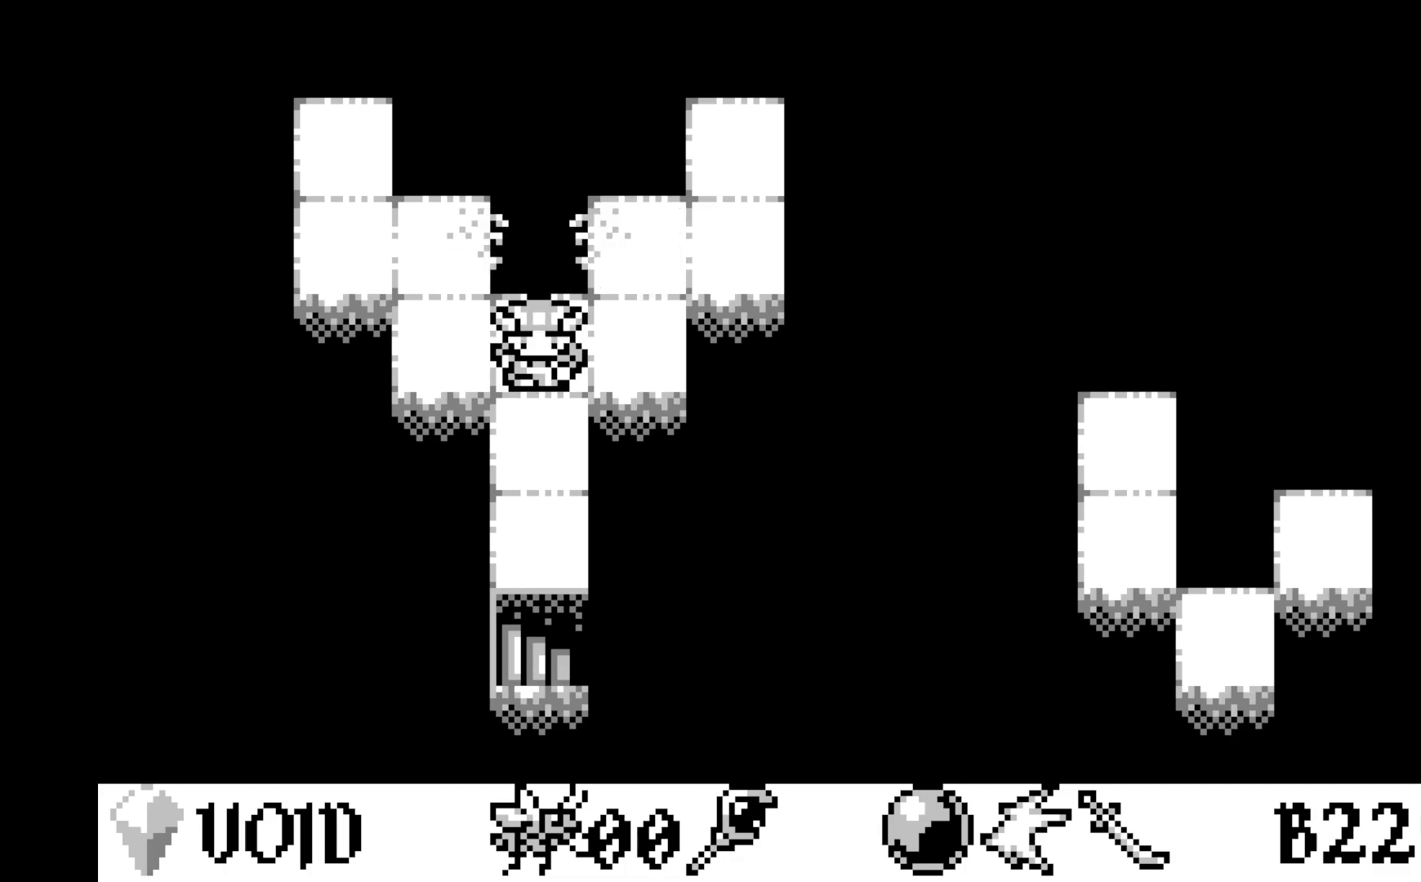
{"buttons": ["DPAD_DOWN"], "left_stick": "center", "events": [[17, "DPAD_DOWN", "up"], [133, "DPAD_DOWN", "down"], [200, "DPAD_DOWN", "up"], [283, "DPAD_DOWN", "down"], [367, "DPAD_DOWN", "up"], [450, "DPAD_DOWN", "down"]]}
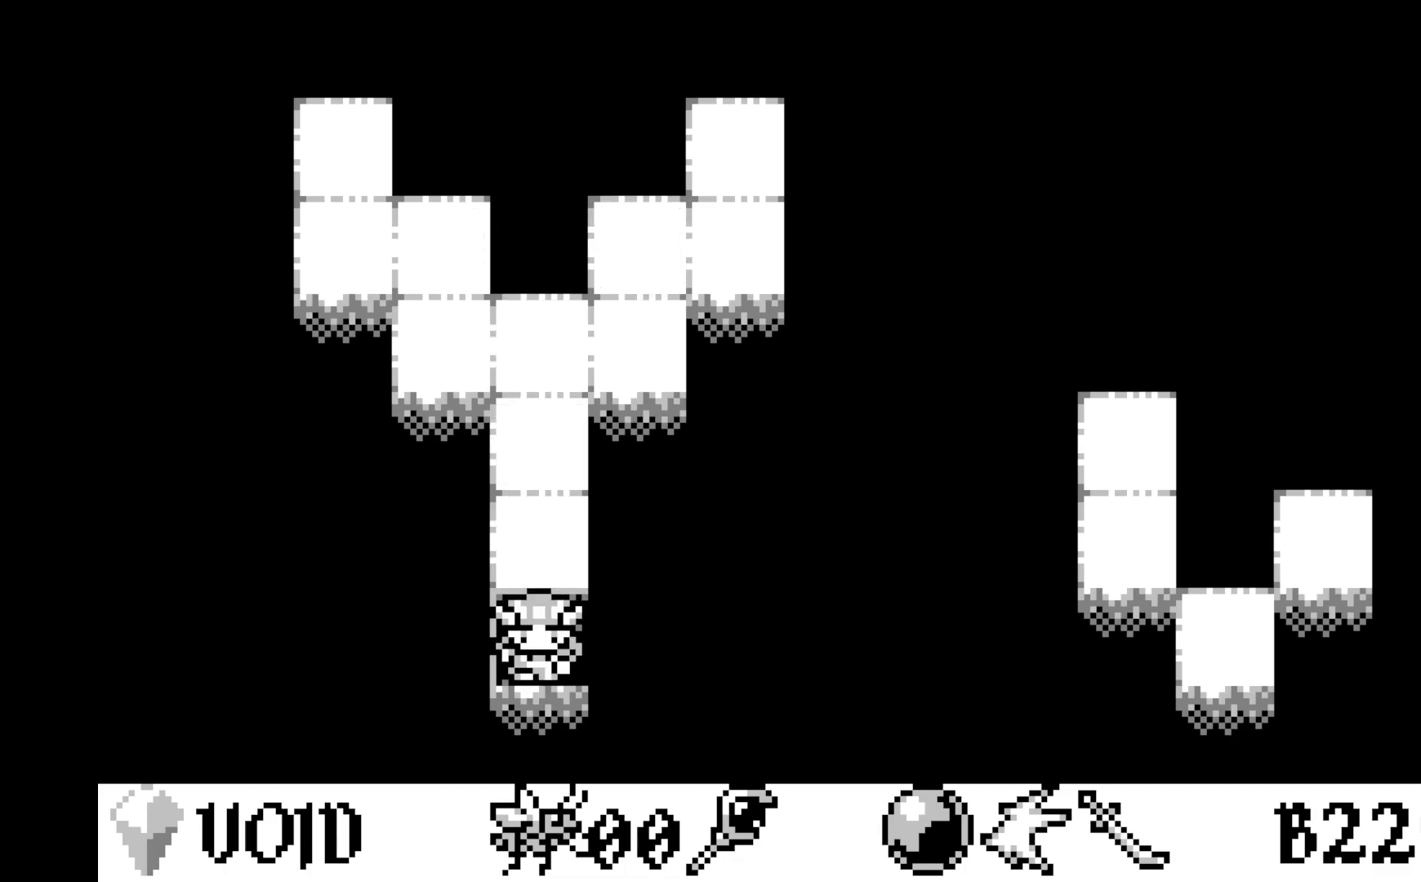
{"buttons": [], "left_stick": "center", "events": [[50, "DPAD_DOWN", "up"], [117, "DPAD_DOWN", "down"], [167, "DPAD_DOWN", "up"]]}
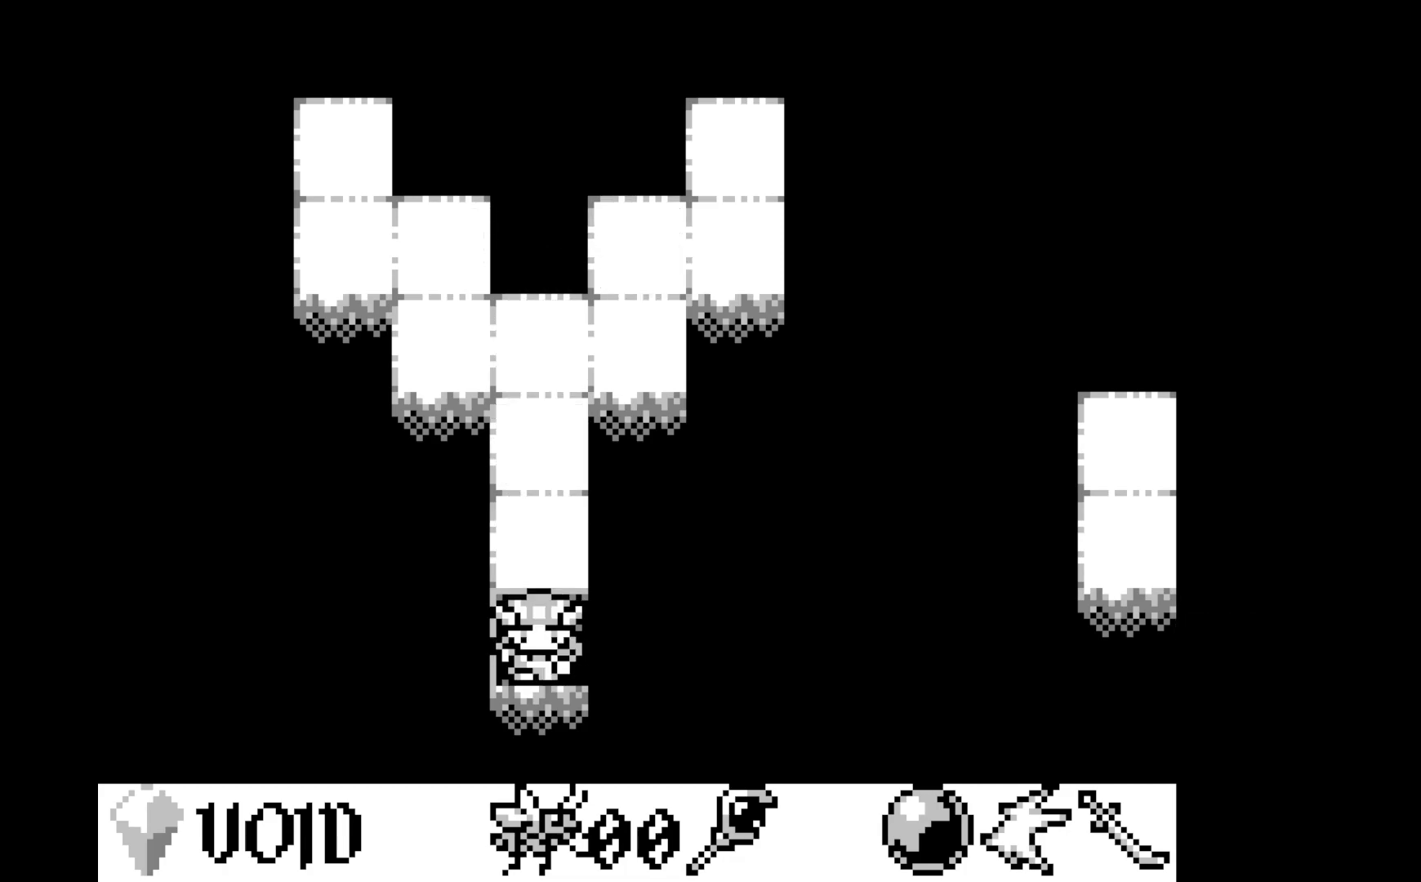
{"buttons": [], "left_stick": "center", "events": []}
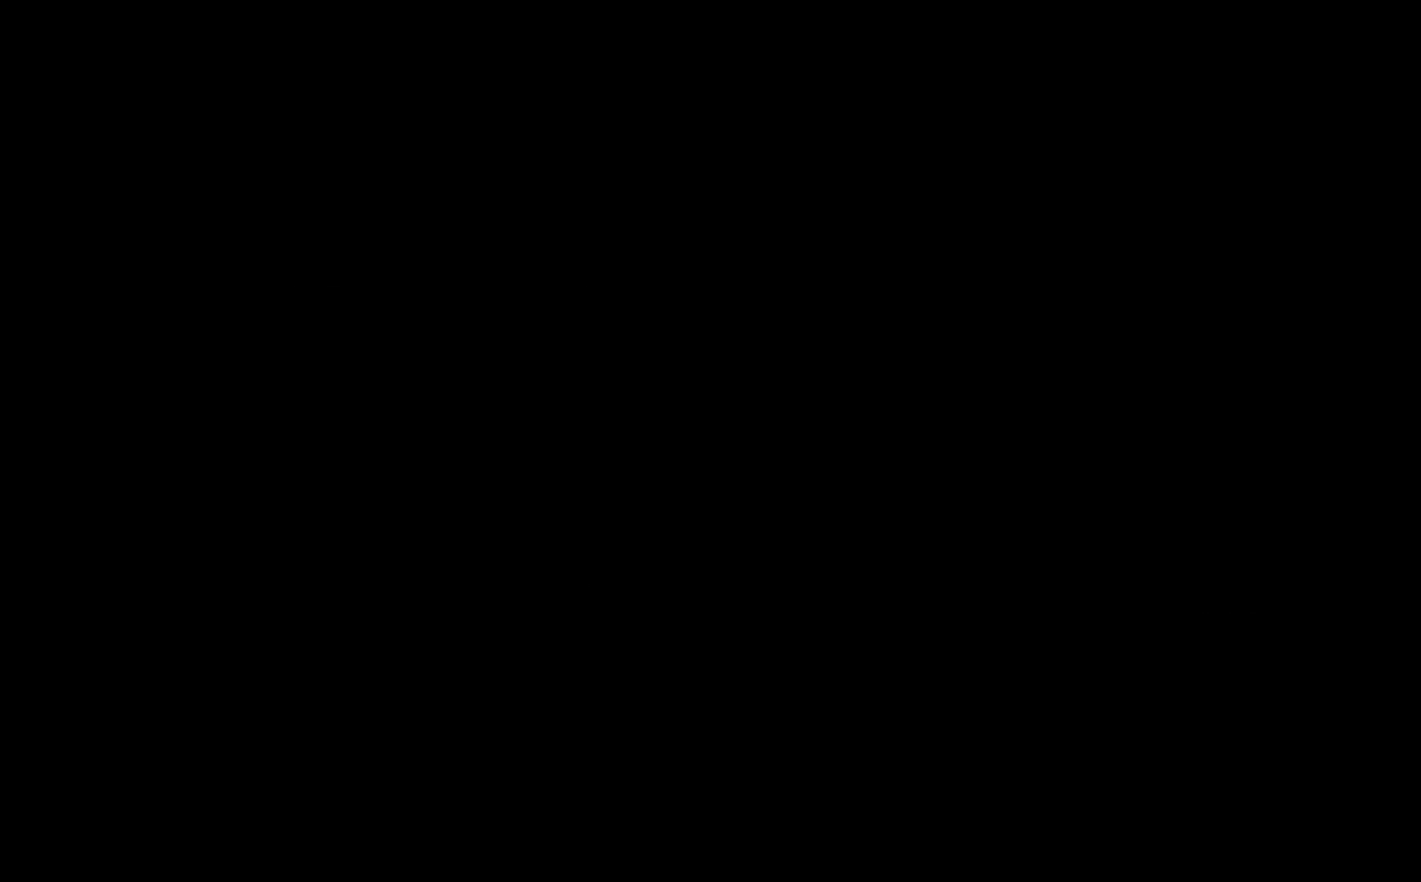
{"buttons": [], "left_stick": "center", "events": []}
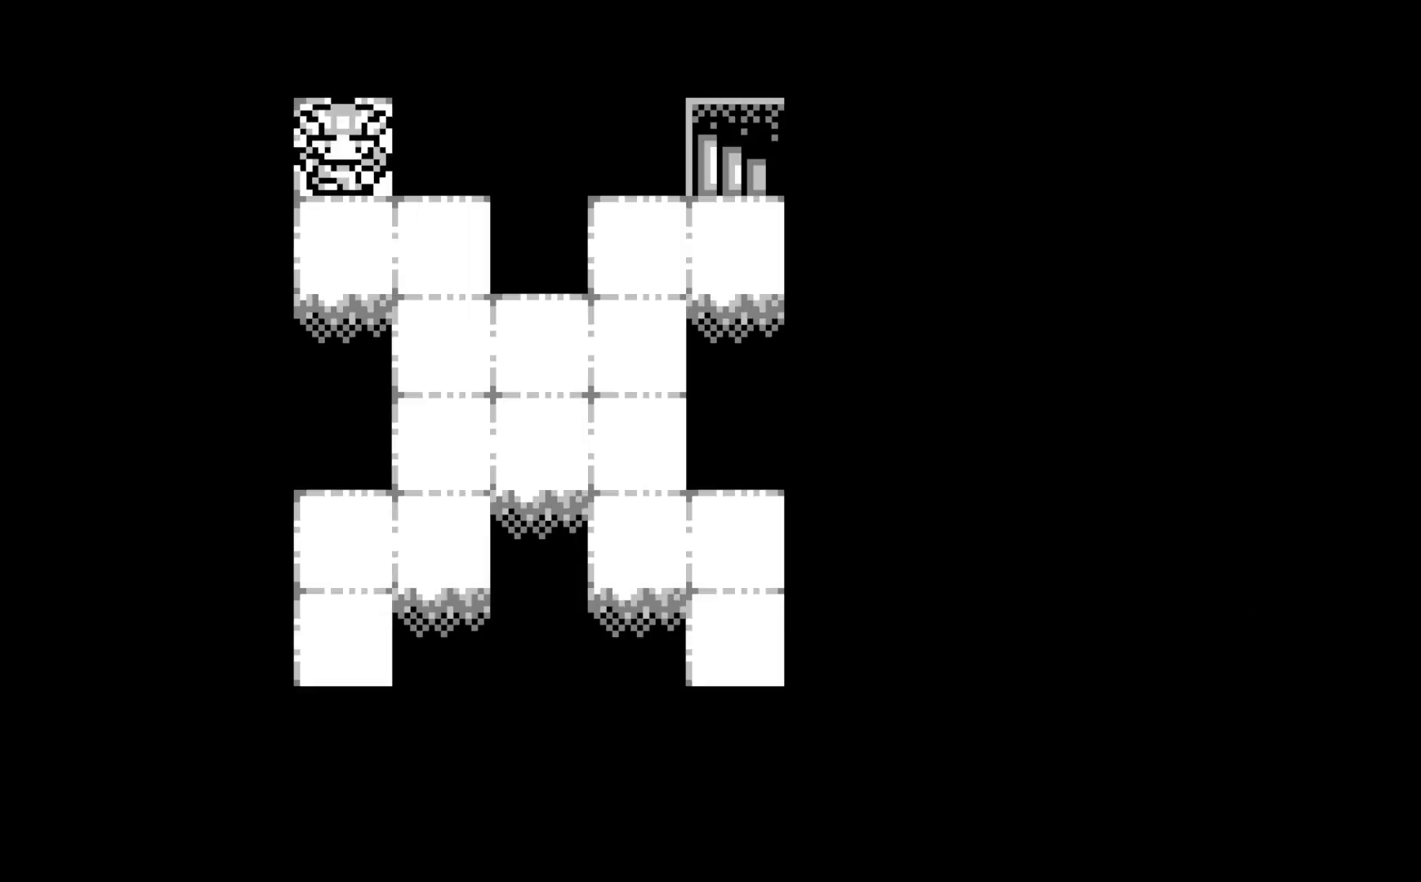
{"buttons": [], "left_stick": "center", "events": []}
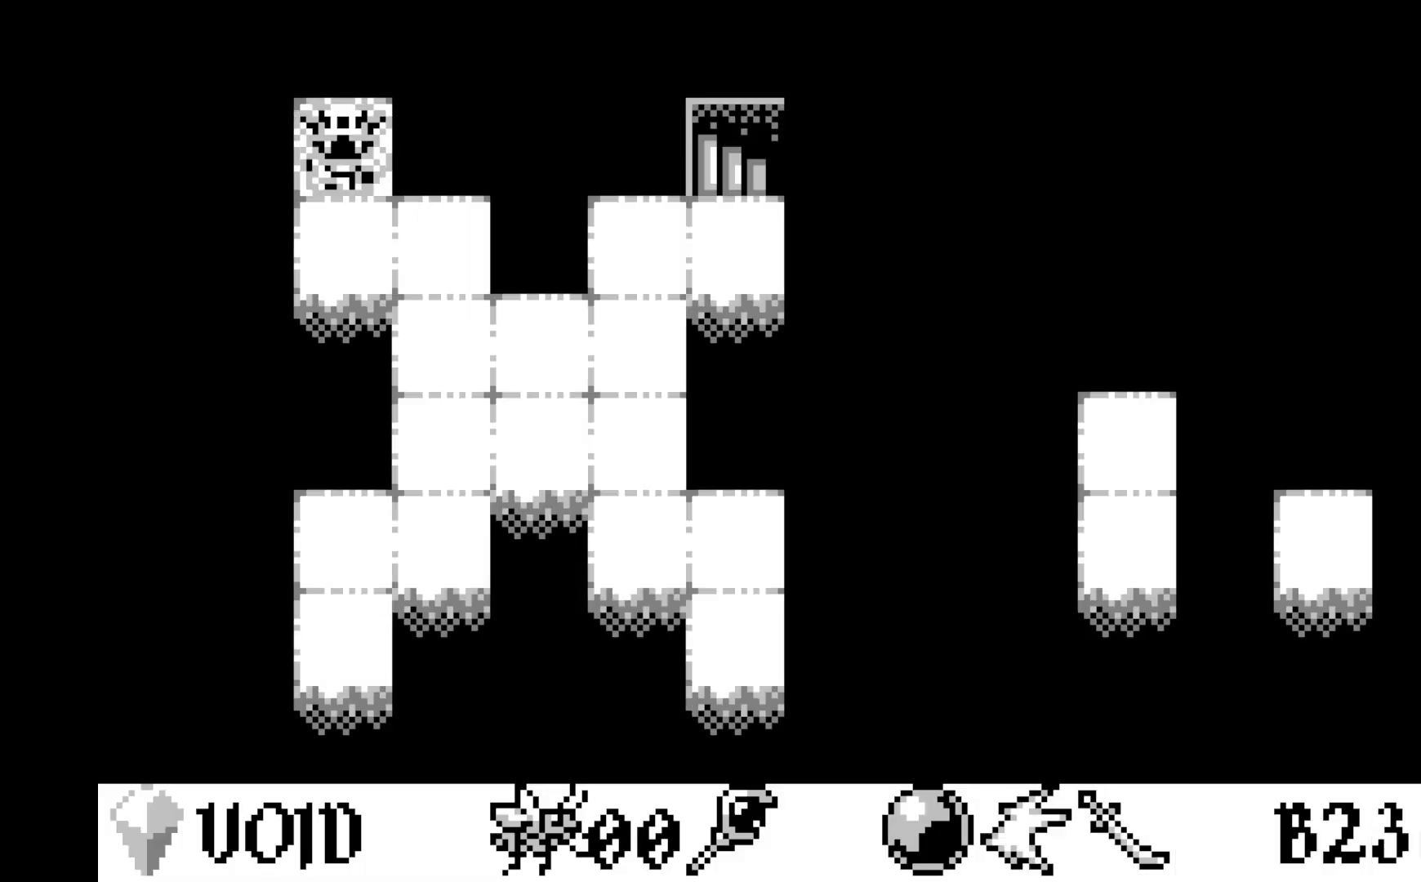
{"buttons": [], "left_stick": "center", "events": [[100, "DPAD_DOWN", "down"], [183, "DPAD_DOWN", "up"], [283, "DPAD_RIGHT", "down"], [383, "DPAD_RIGHT", "up"]]}
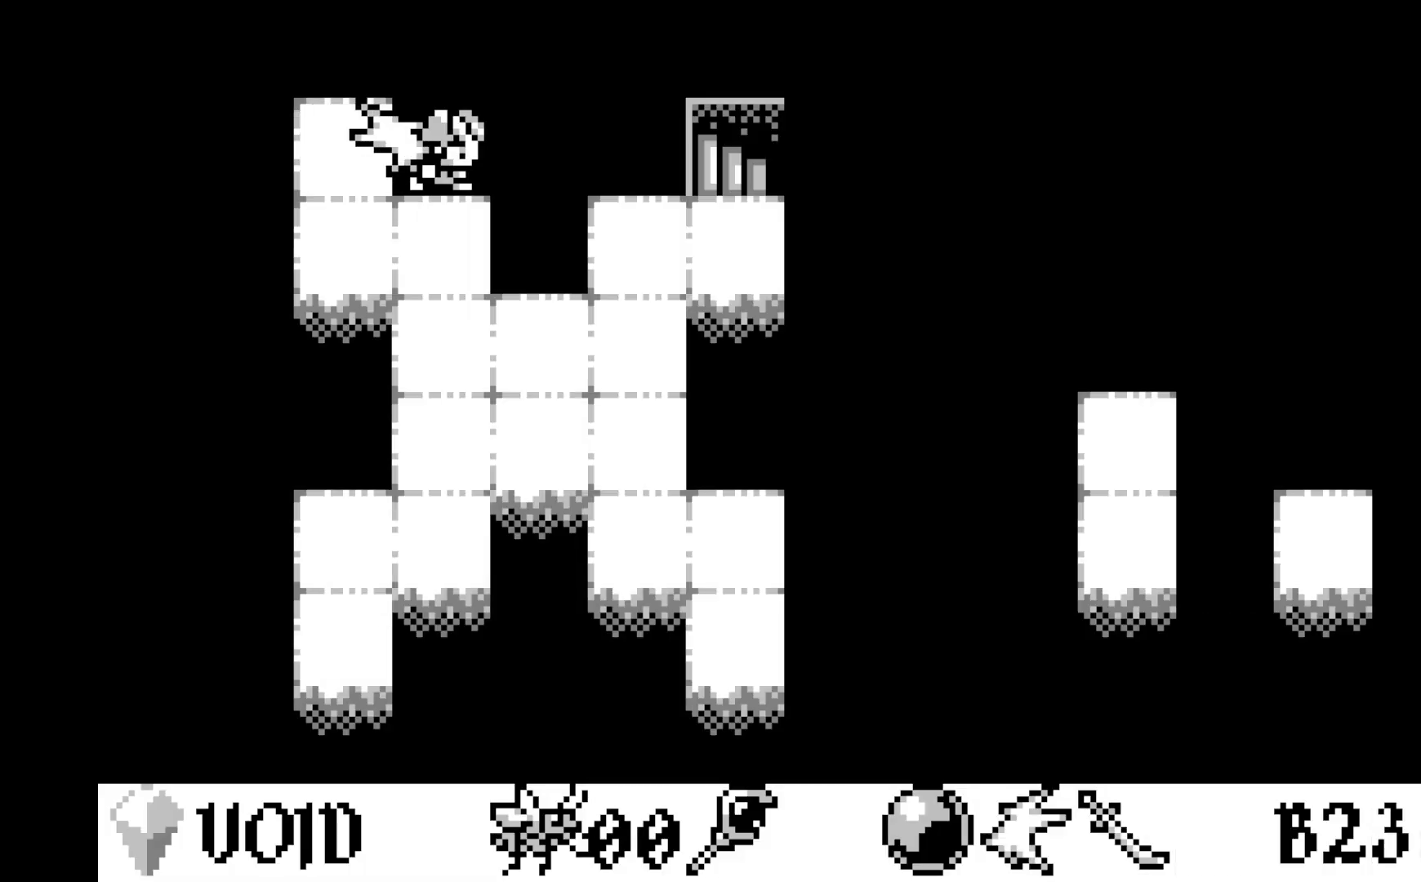
{"buttons": [], "left_stick": "center", "events": [[317, "DPAD_DOWN", "down"], [433, "DPAD_DOWN", "up"]]}
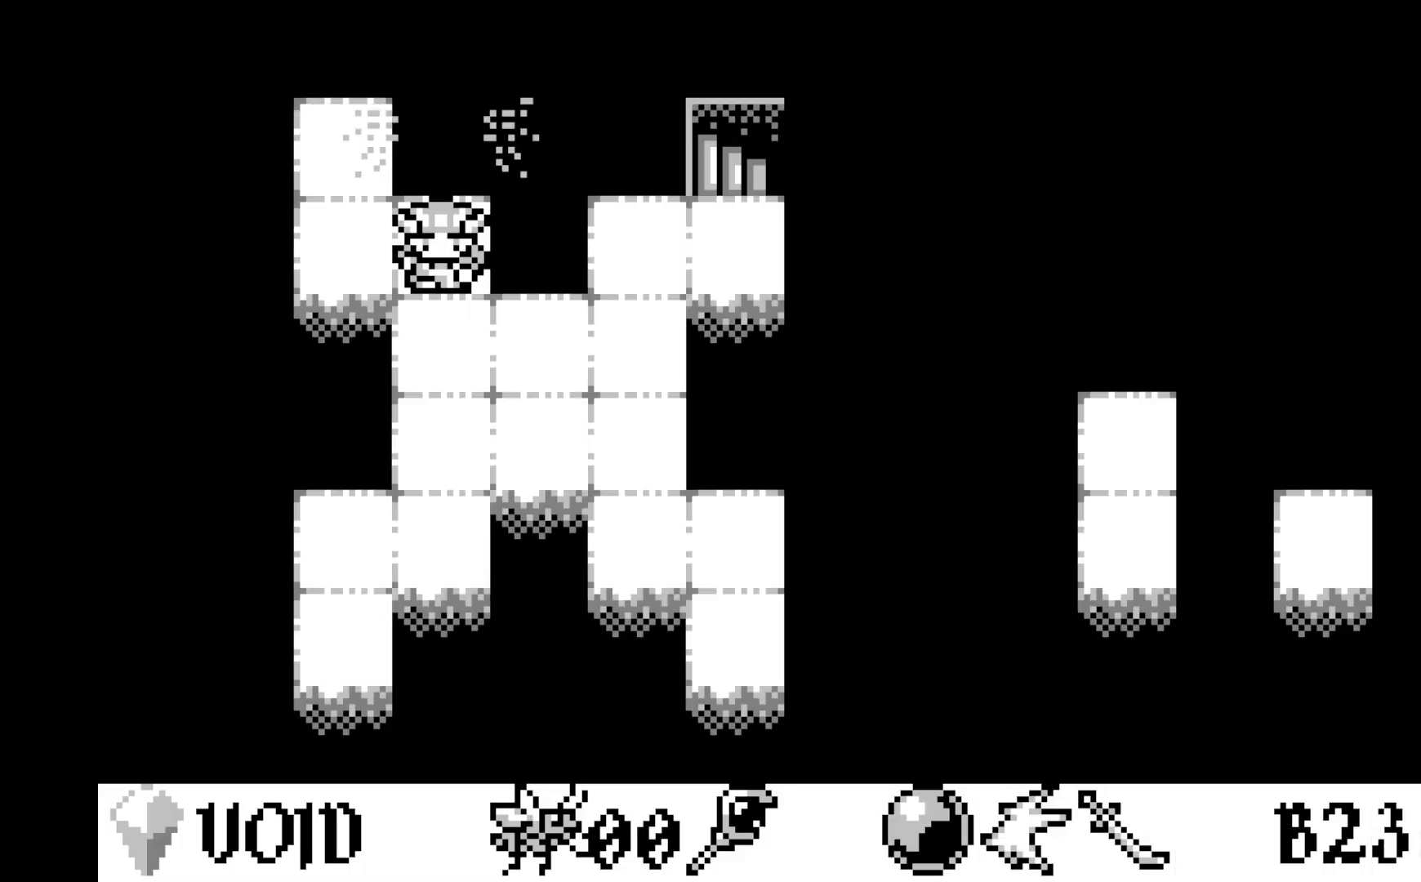
{"buttons": ["DPAD_RIGHT"], "left_stick": "center", "events": [[50, "DPAD_RIGHT", "down"], [167, "DPAD_RIGHT", "up"], [267, "DPAD_RIGHT", "down"], [367, "DPAD_RIGHT", "up"], [450, "DPAD_RIGHT", "down"]]}
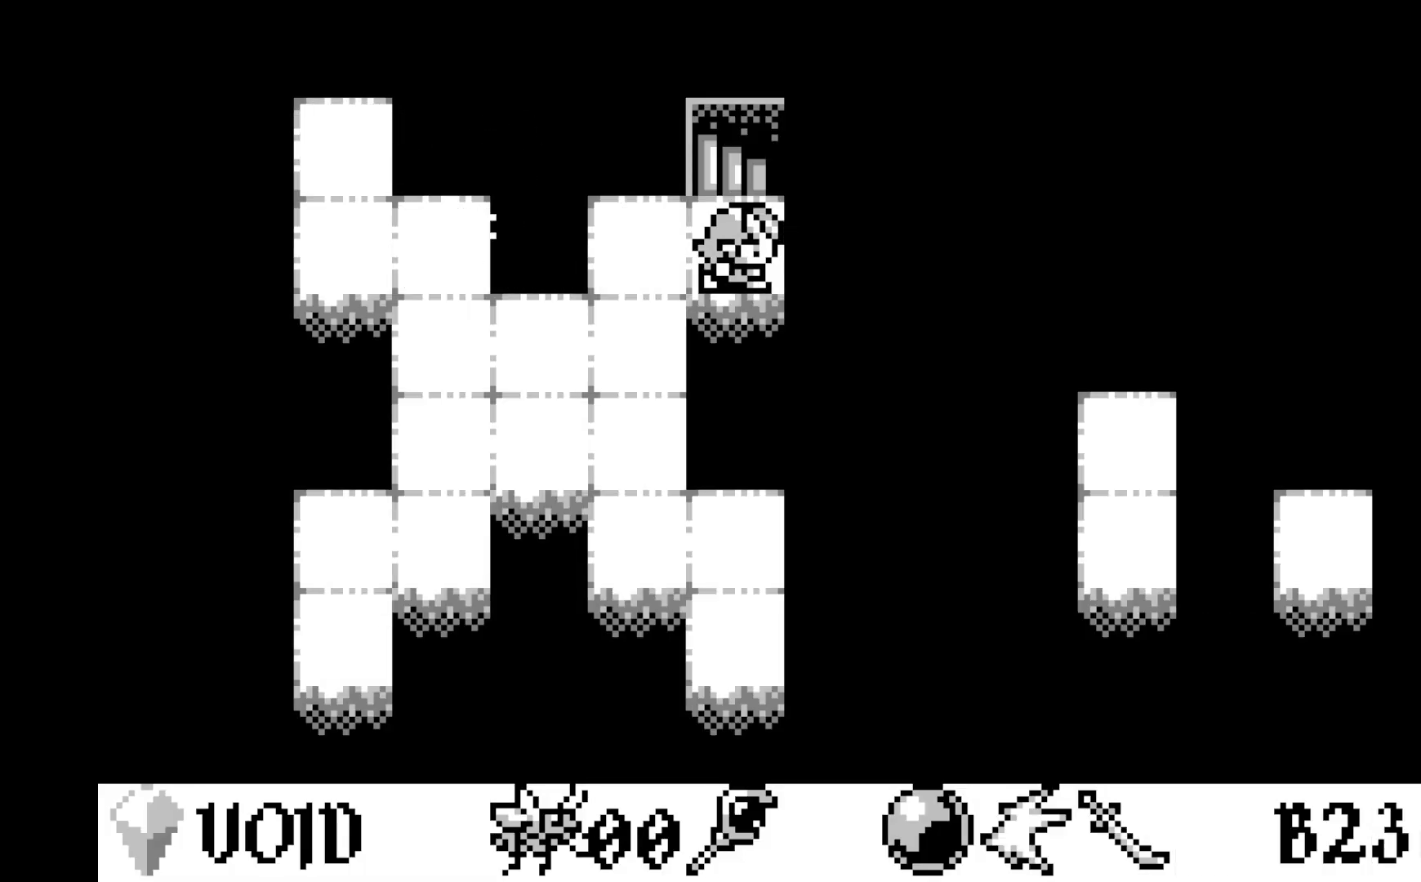
{"buttons": [], "left_stick": "center", "events": [[33, "DPAD_RIGHT", "up"], [133, "DPAD_UP", "down"], [233, "DPAD_UP", "up"]]}
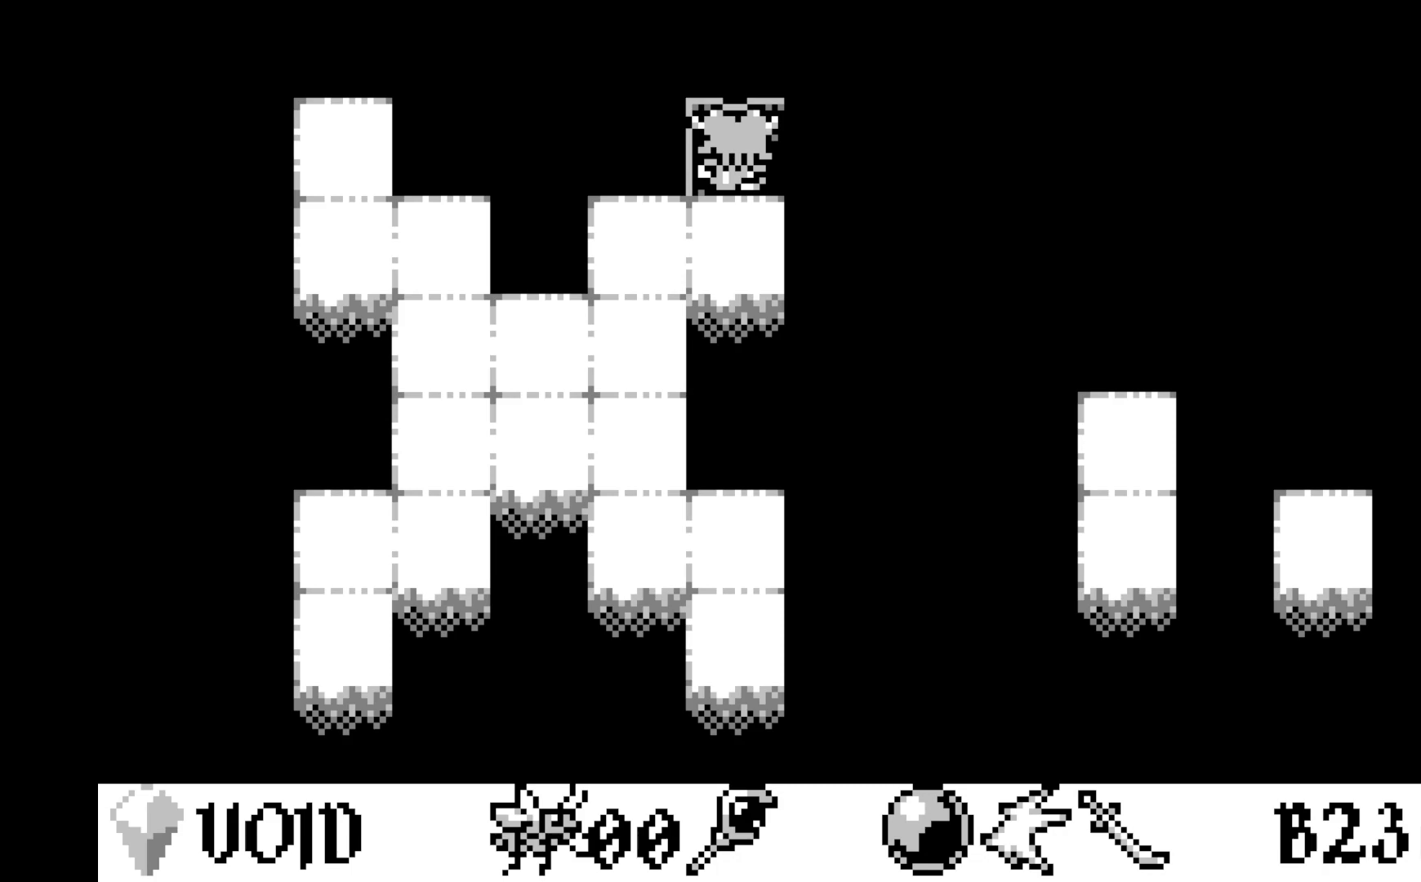
{"buttons": [], "left_stick": "center", "events": []}
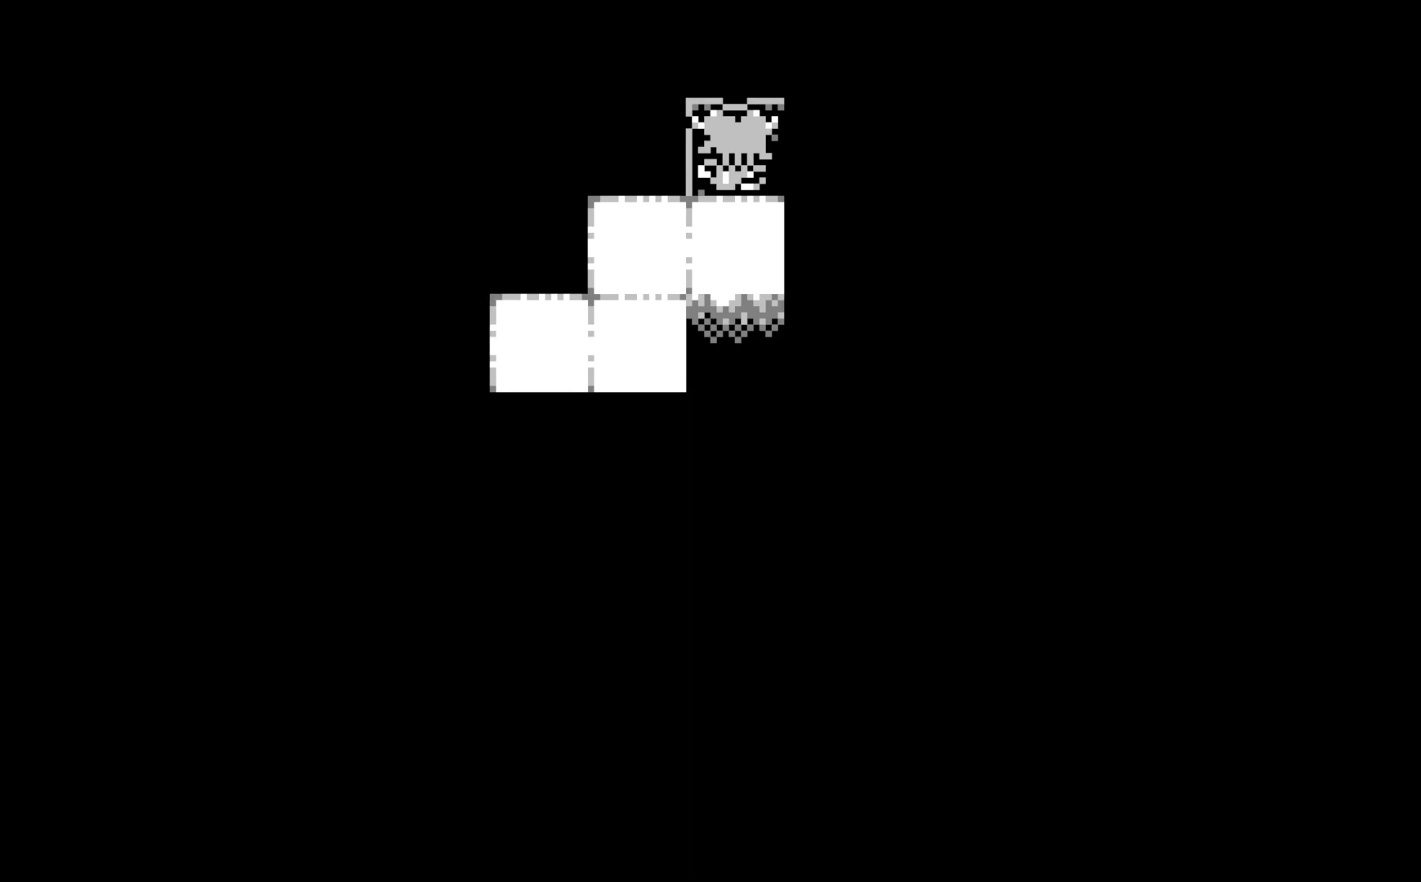
{"buttons": [], "left_stick": "center", "events": []}
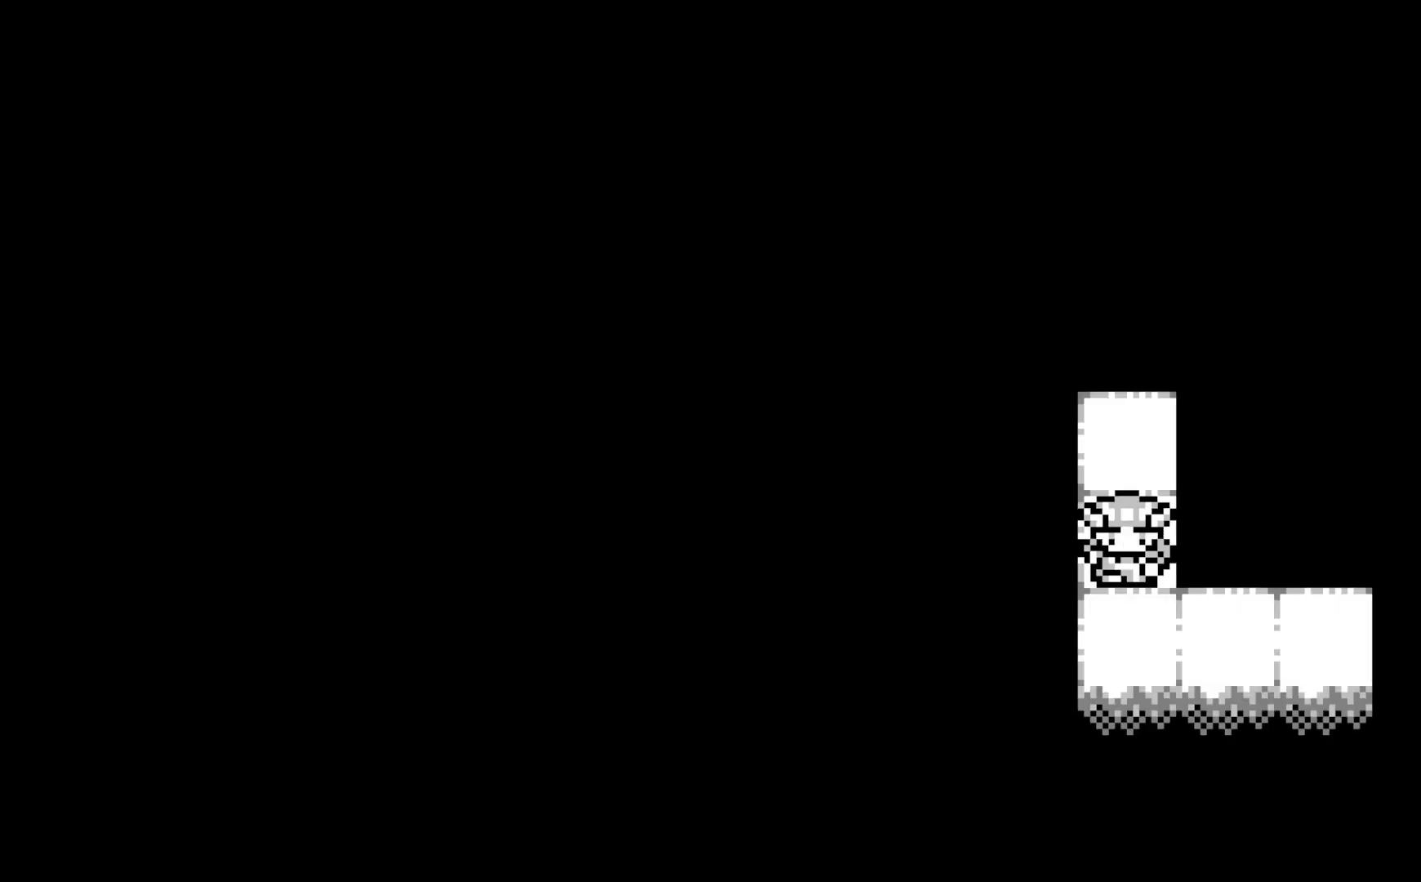
{"buttons": [], "left_stick": "center", "events": []}
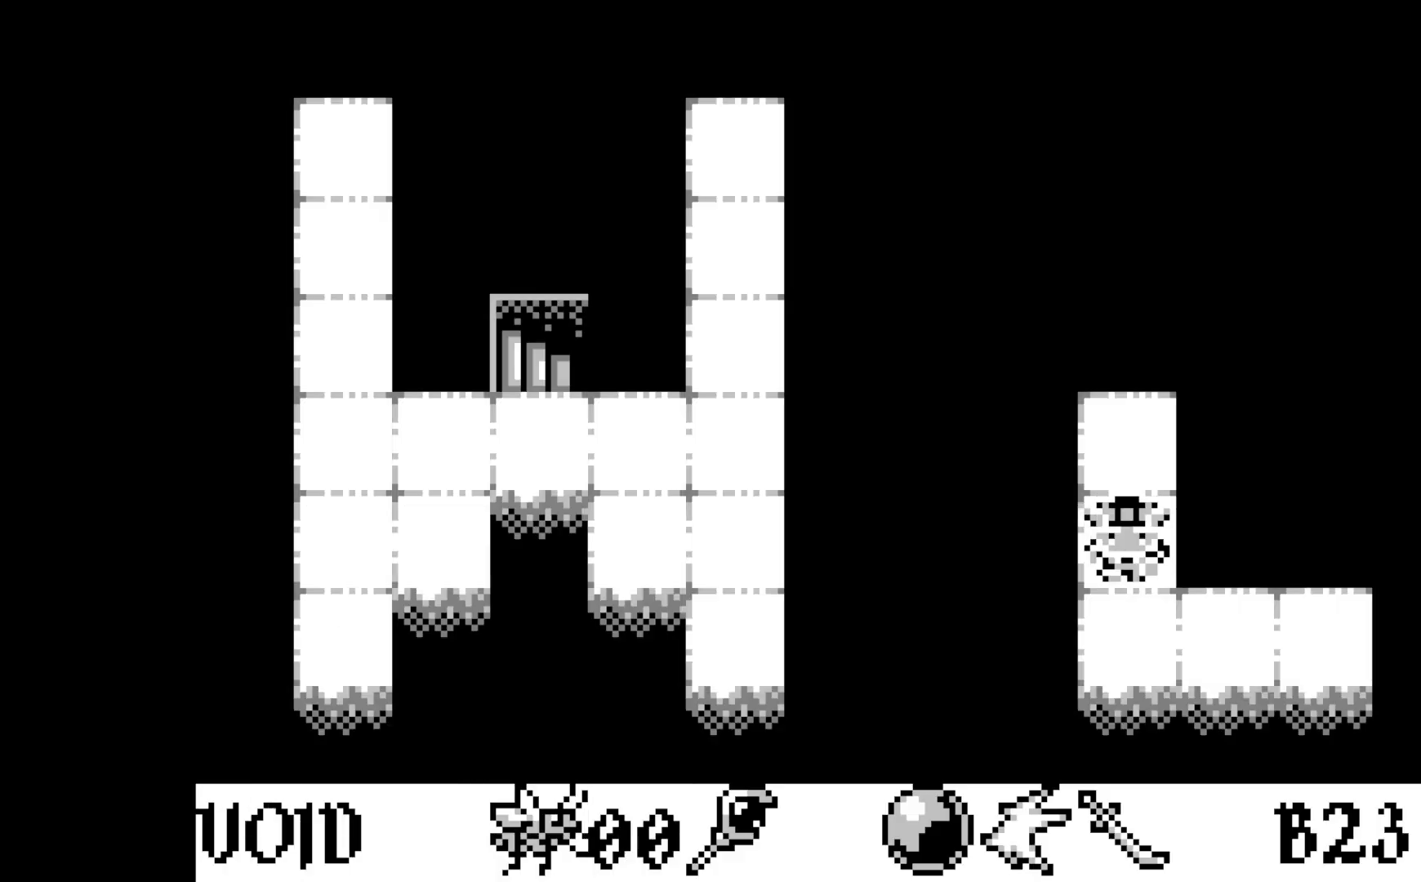
{"buttons": [], "left_stick": "center", "events": []}
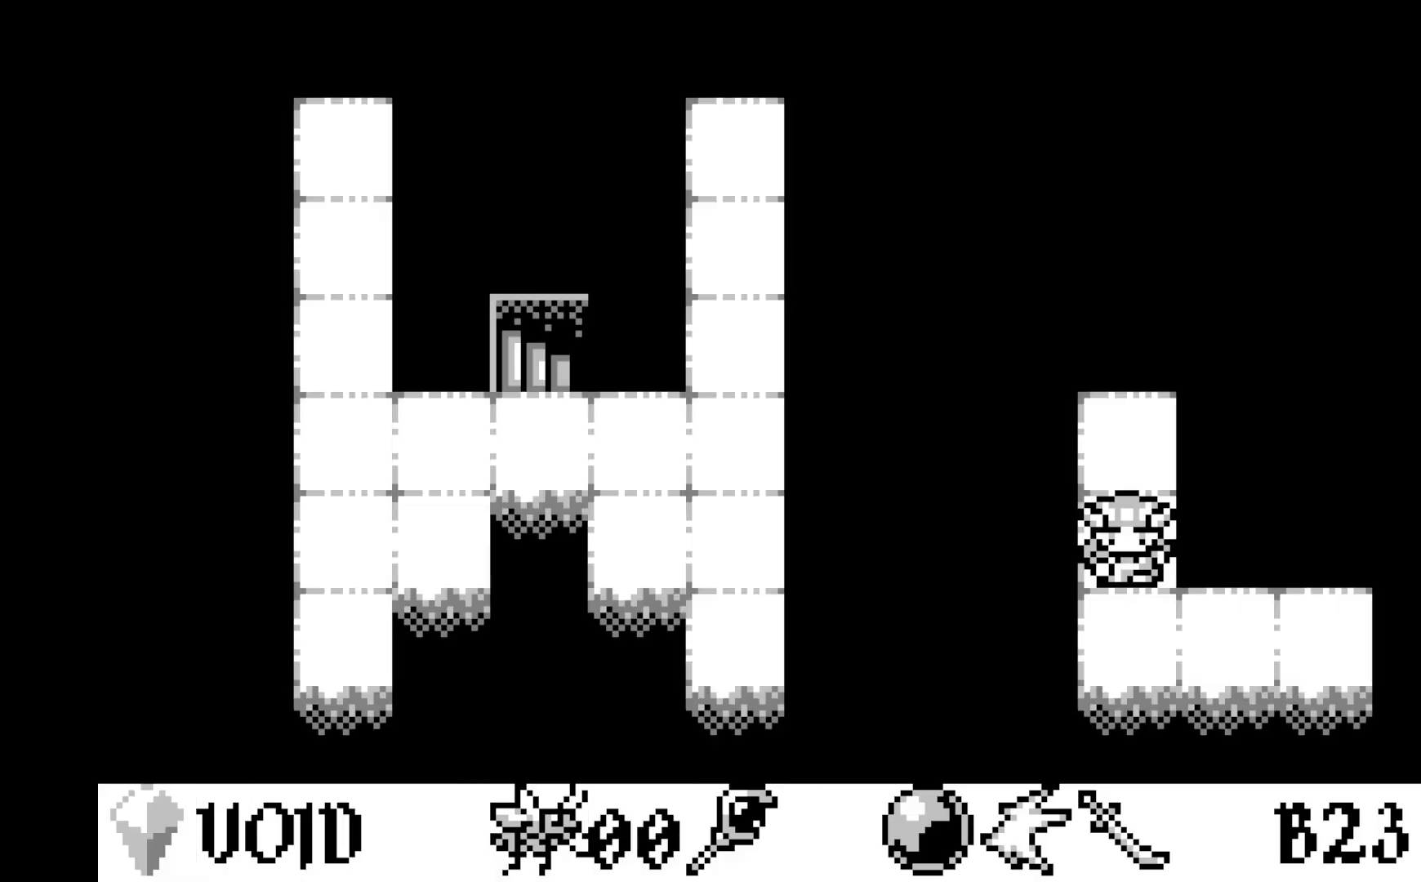
{"buttons": ["DPAD_DOWN"], "left_stick": "center", "events": [[100, "DPAD_DOWN", "down"], [200, "DPAD_DOWN", "up"], [283, "DPAD_DOWN", "down"], [383, "DPAD_DOWN", "up"], [467, "DPAD_DOWN", "down"]]}
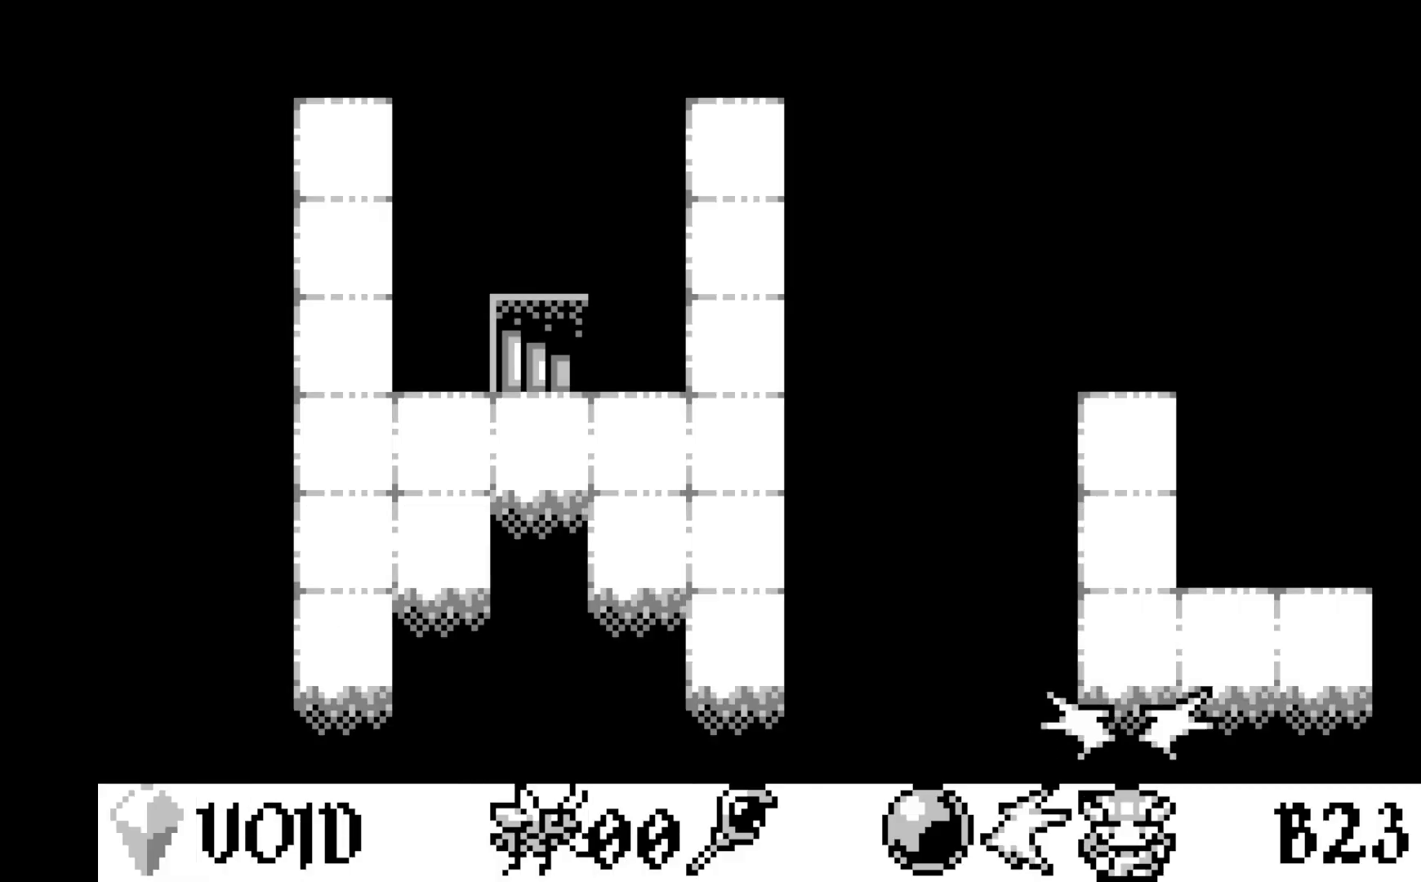
{"buttons": [], "left_stick": "center", "events": [[50, "DPAD_DOWN", "up"], [133, "DPAD_LEFT", "down"], [250, "DPAD_LEFT", "up"], [333, "DPAD_LEFT", "down"], [433, "DPAD_LEFT", "up"]]}
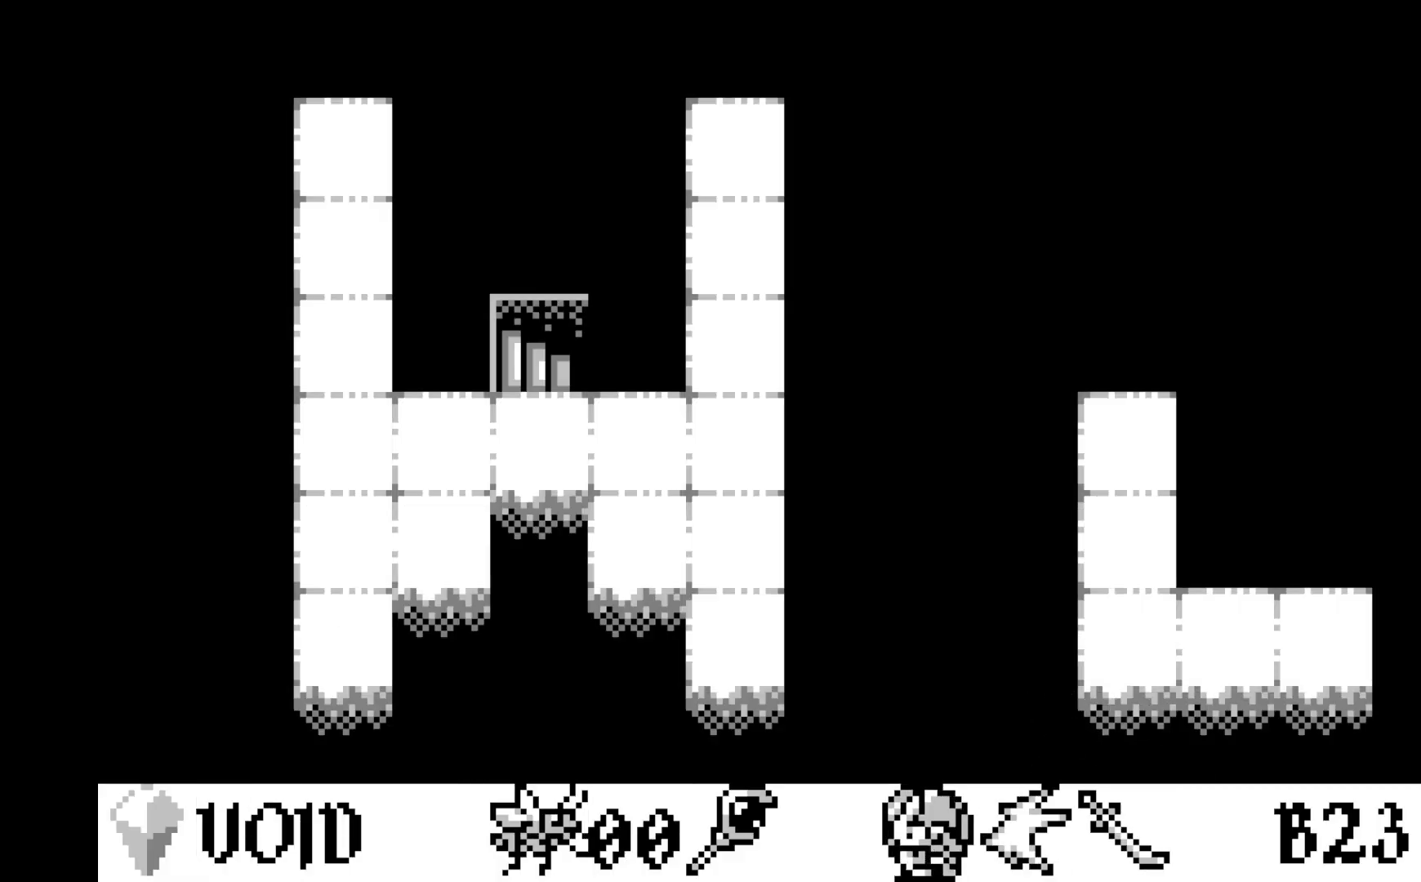
{"buttons": [], "left_stick": "center", "events": [[17, "DPAD_LEFT", "down"], [100, "DPAD_LEFT", "up"], [183, "DPAD_LEFT", "down"], [267, "DPAD_LEFT", "up"], [400, "DPAD_UP", "down"], [483, "DPAD_UP", "up"]]}
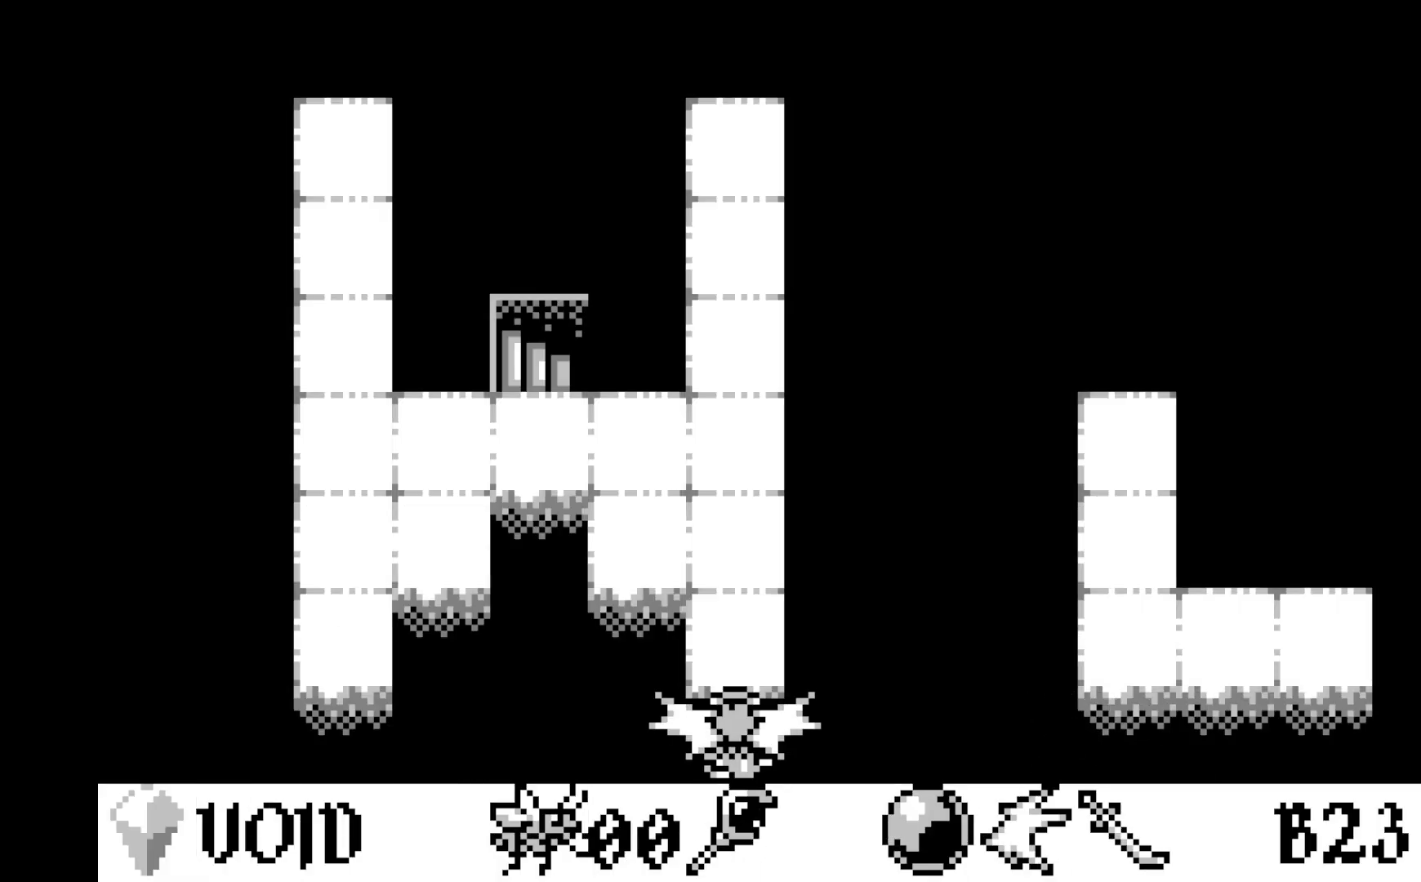
{"buttons": ["DPAD_UP"], "left_stick": "center", "events": [[83, "DPAD_UP", "down"], [183, "DPAD_UP", "up"], [250, "DPAD_UP", "down"], [350, "DPAD_UP", "up"], [400, "DPAD_UP", "down"]]}
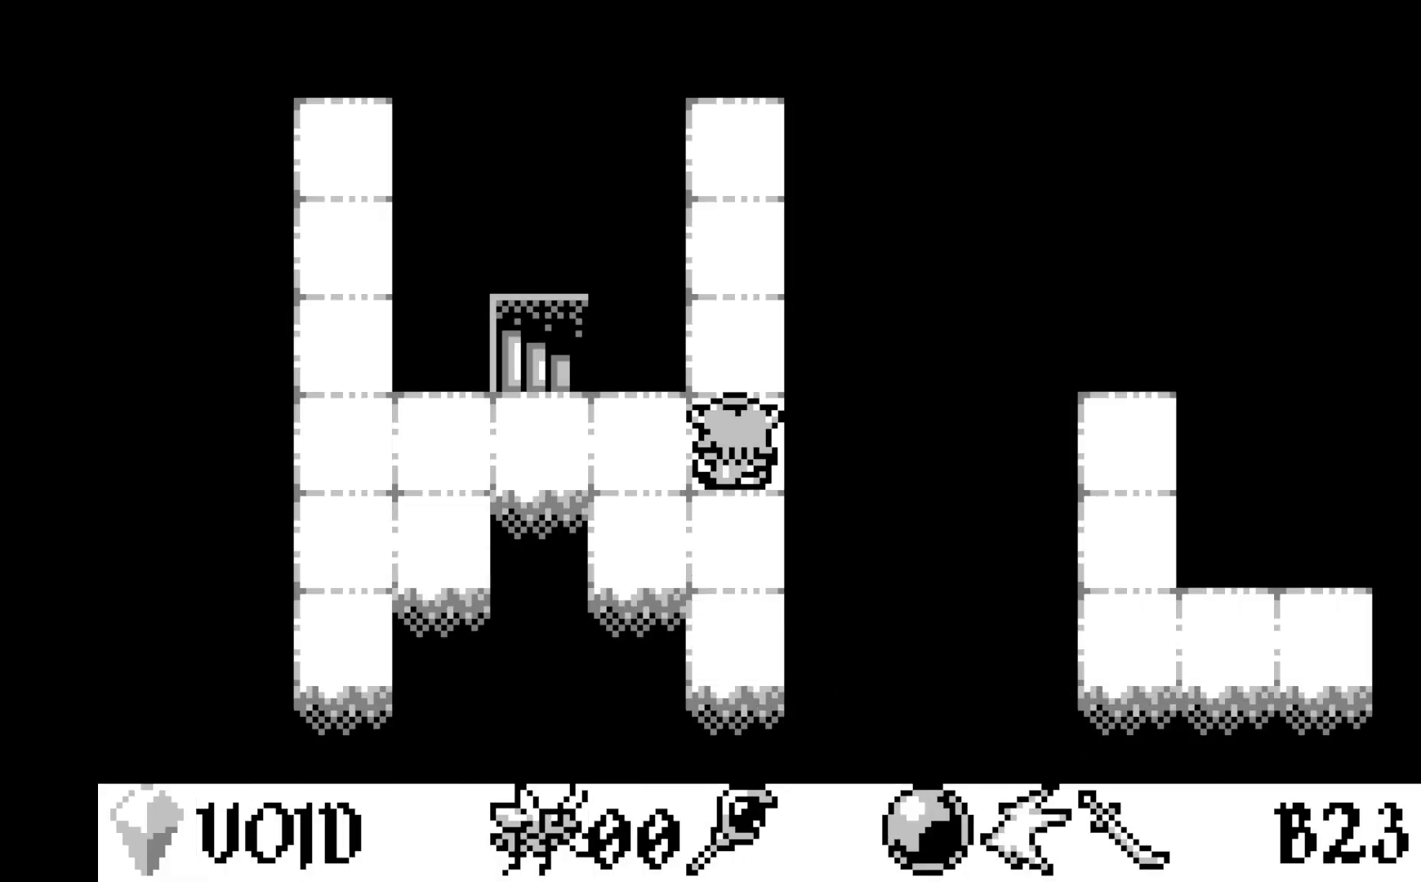
{"buttons": ["DPAD_UP"], "left_stick": "center", "events": [[17, "DPAD_UP", "up"], [150, "DPAD_LEFT", "down"], [267, "DPAD_LEFT", "up"], [317, "DPAD_LEFT", "down"], [417, "DPAD_LEFT", "up"], [467, "DPAD_UP", "down"]]}
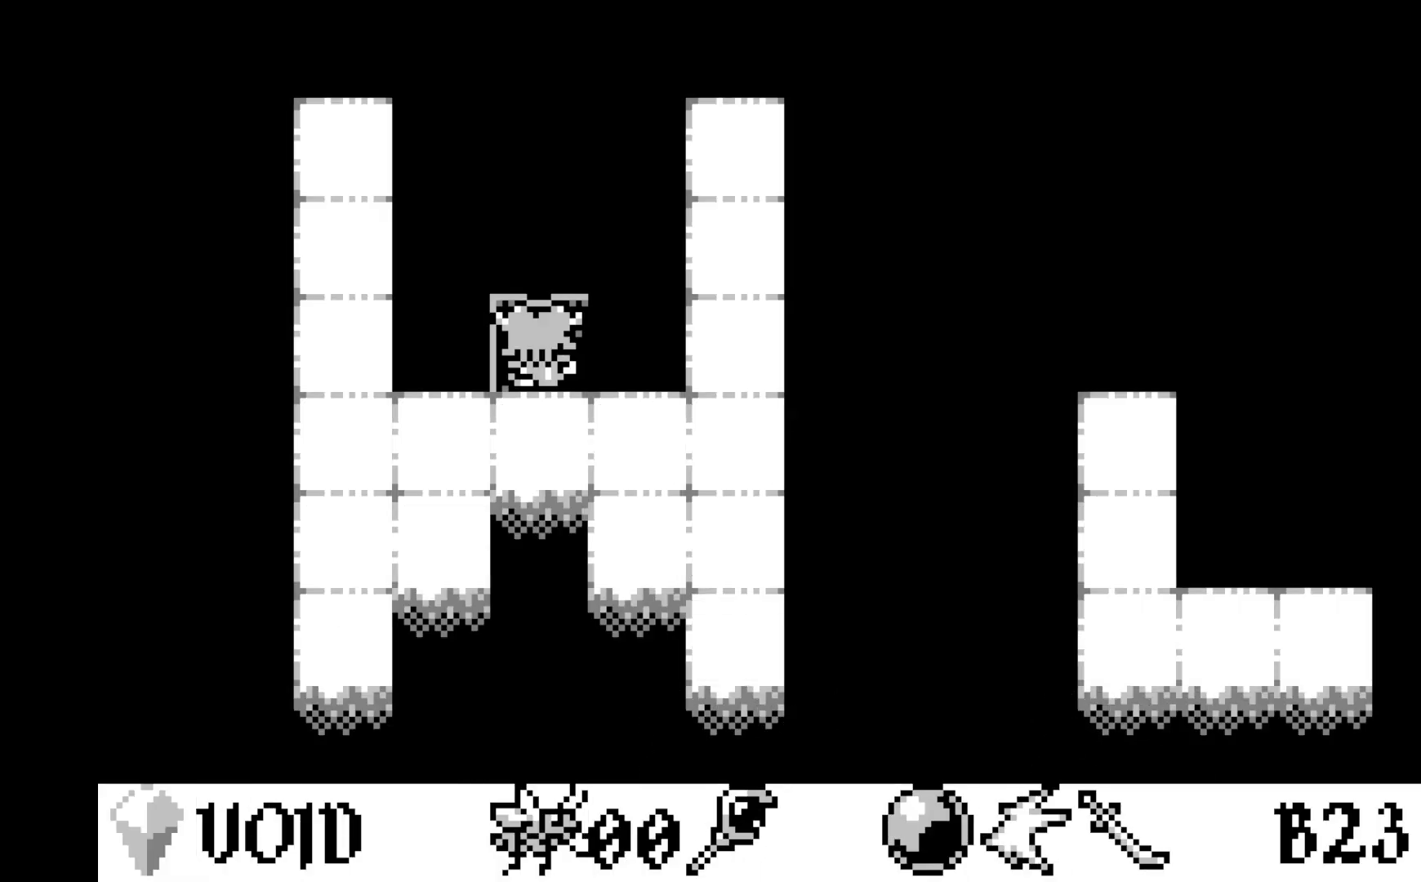
{"buttons": [], "left_stick": "center", "events": [[117, "DPAD_UP", "up"]]}
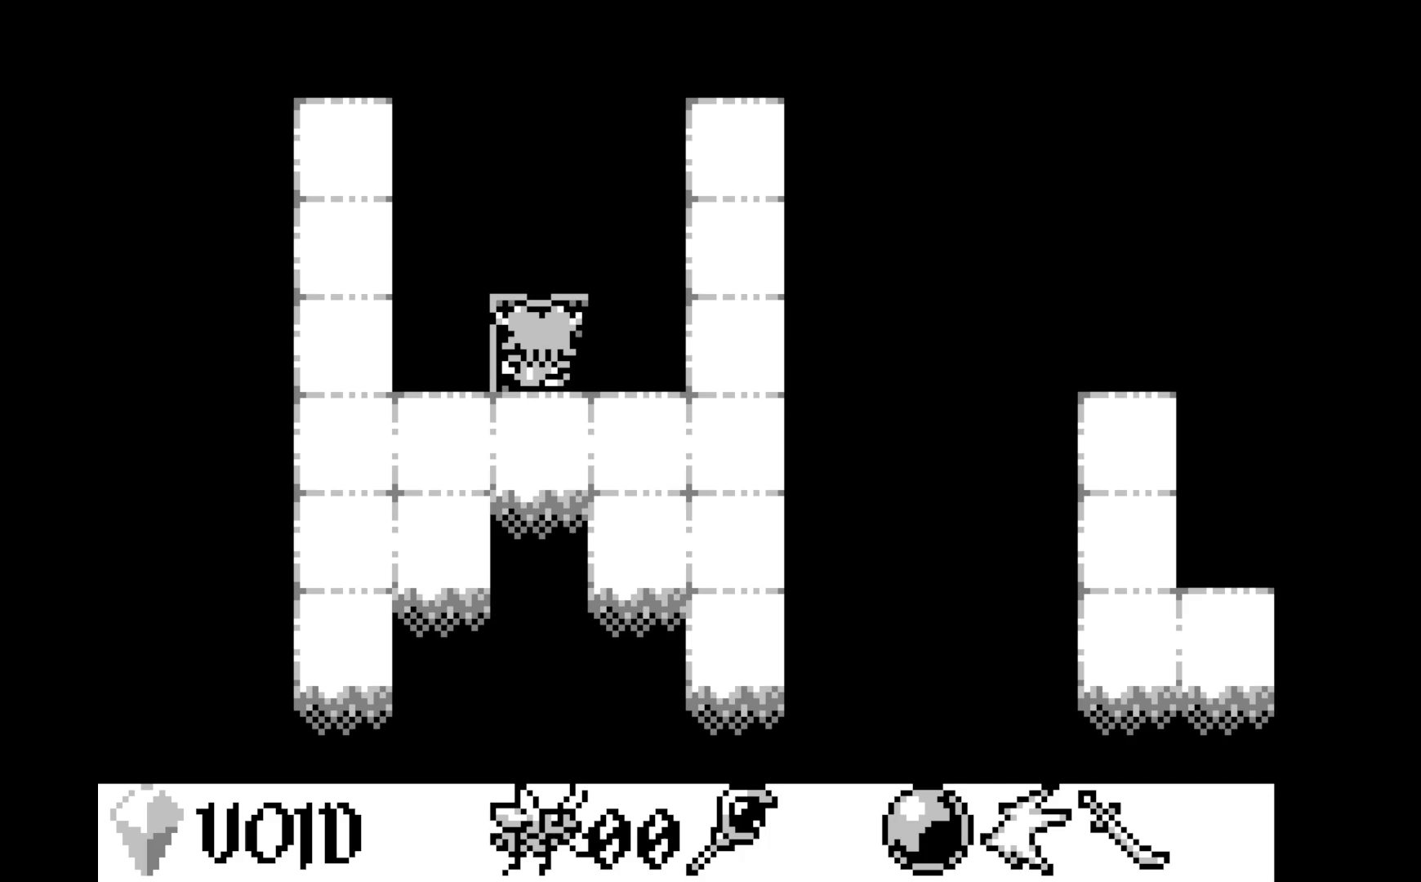
{"buttons": [], "left_stick": "center", "events": []}
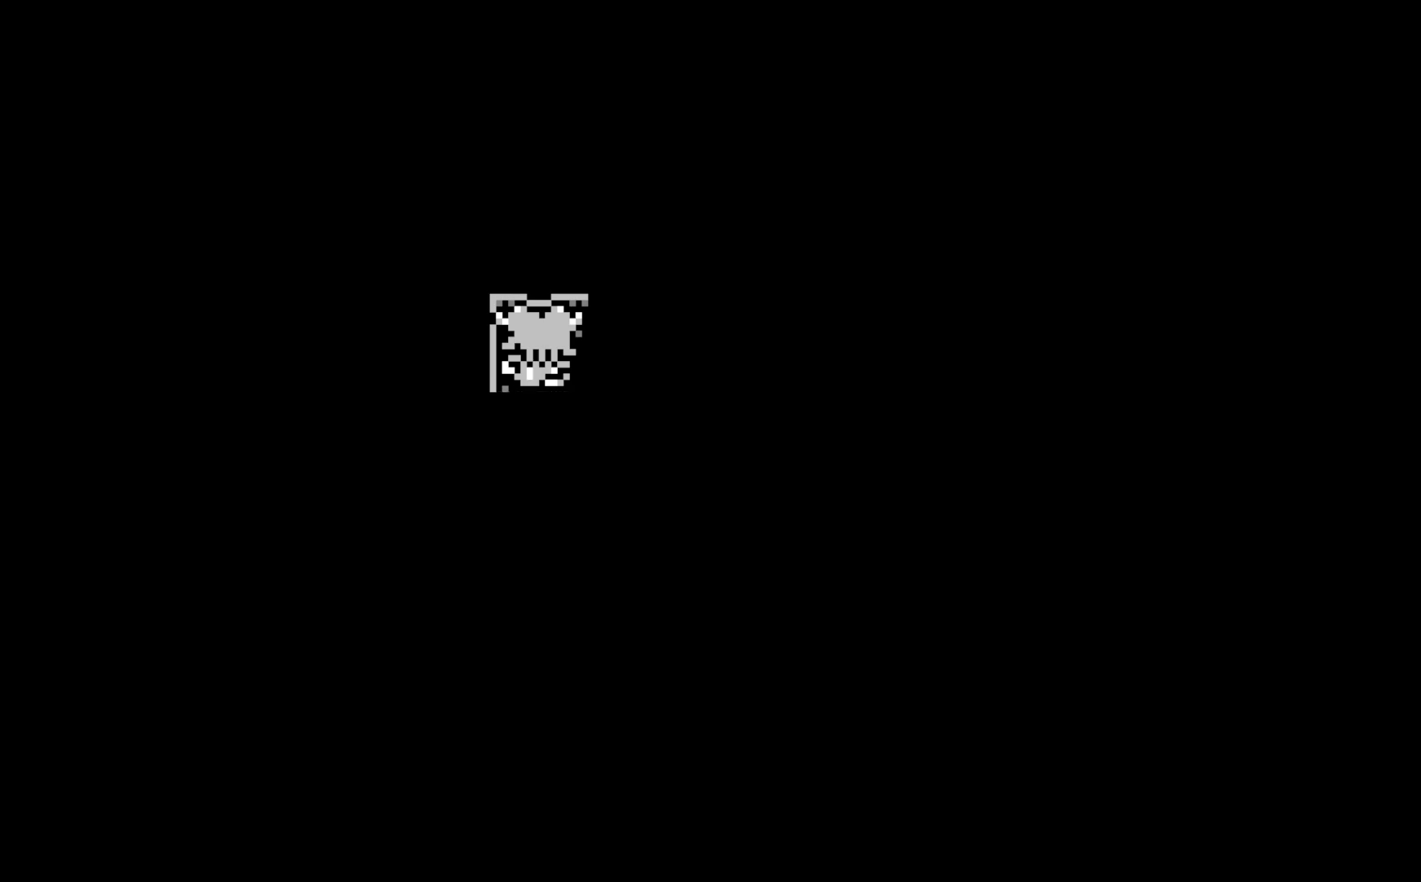
{"buttons": [], "left_stick": "center", "events": []}
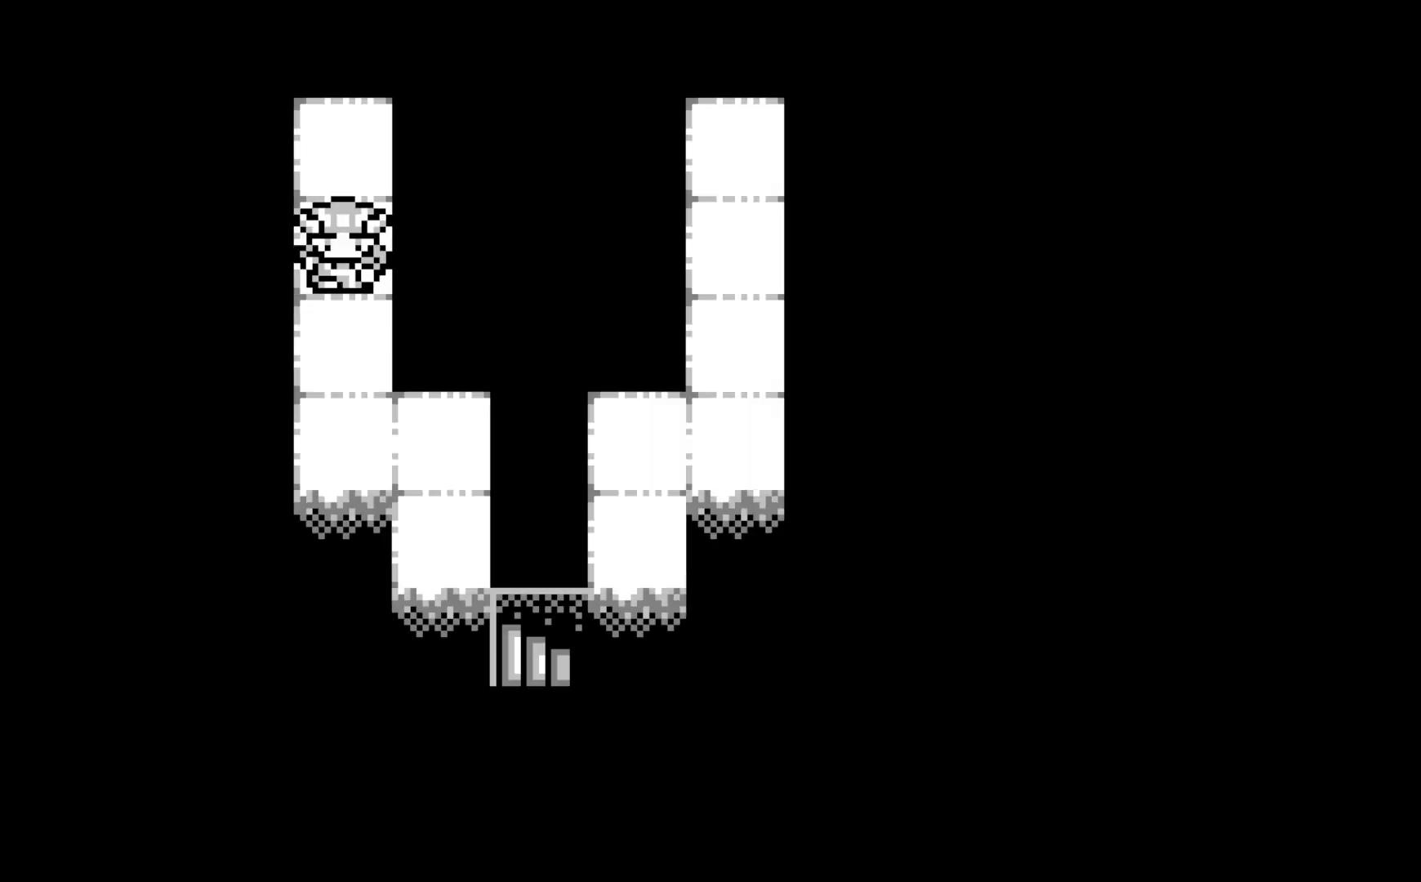
{"buttons": ["DPAD_DOWN"], "left_stick": "center", "events": [[467, "DPAD_DOWN", "down"]]}
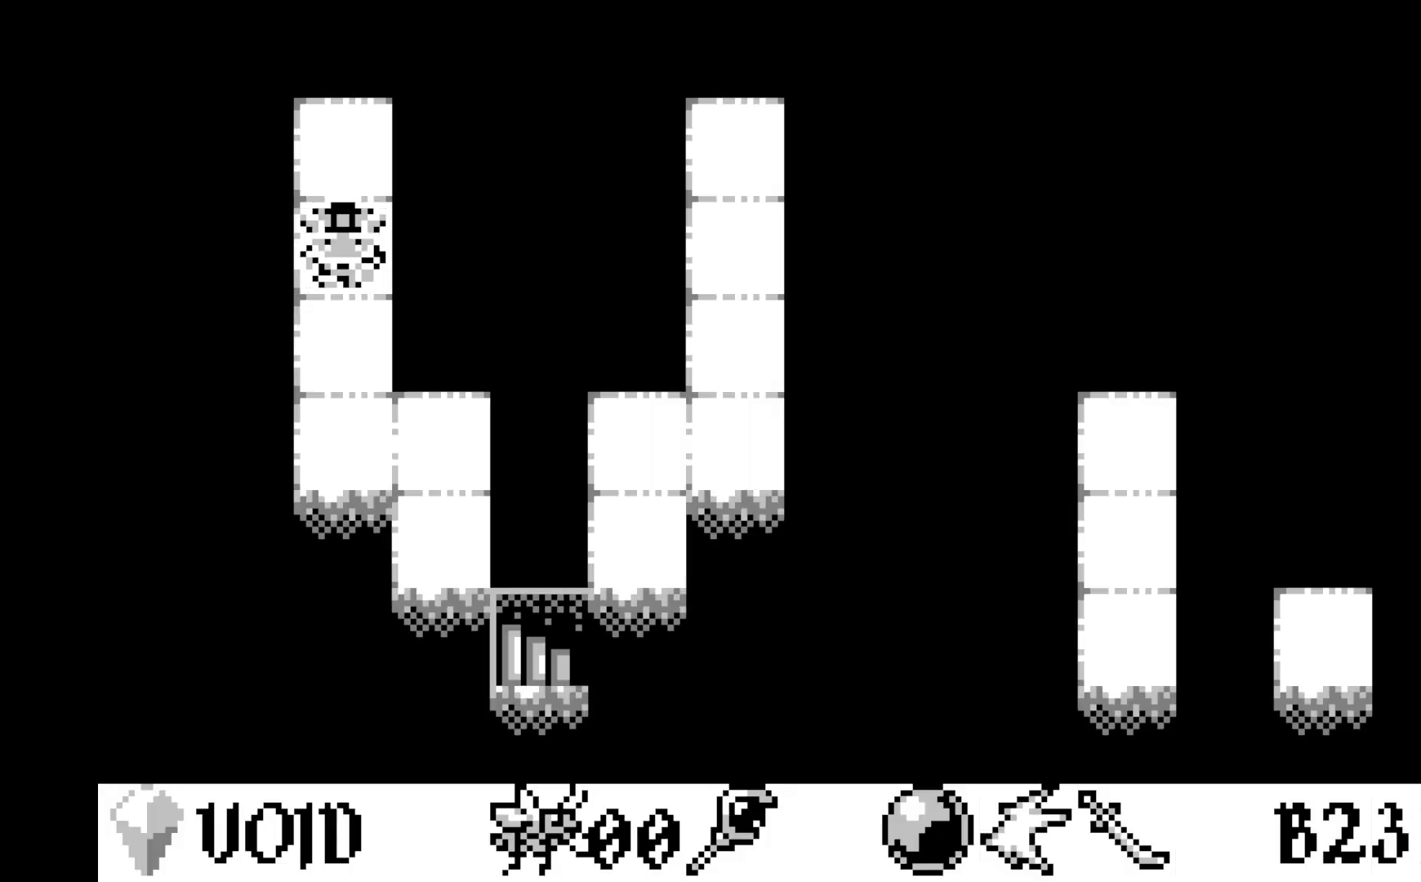
{"buttons": [], "left_stick": "center", "events": [[50, "DPAD_DOWN", "up"], [200, "DPAD_DOWN", "down"], [300, "DPAD_DOWN", "up"], [383, "DPAD_DOWN", "down"], [500, "DPAD_DOWN", "up"]]}
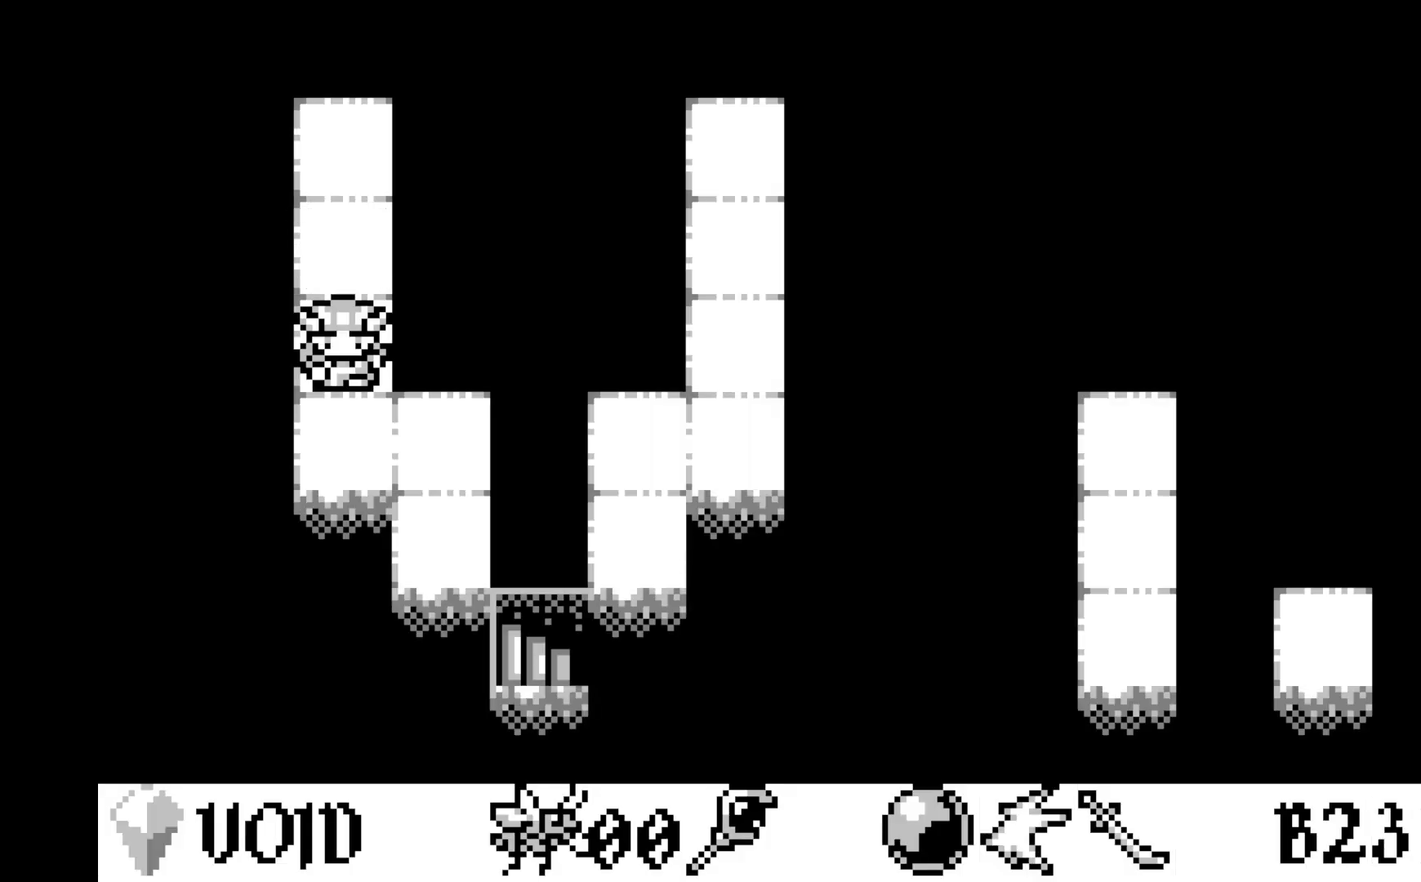
{"buttons": [], "left_stick": "center", "events": [[83, "DPAD_DOWN", "down"], [183, "DPAD_DOWN", "up"], [317, "DPAD_RIGHT", "down"], [417, "DPAD_RIGHT", "up"]]}
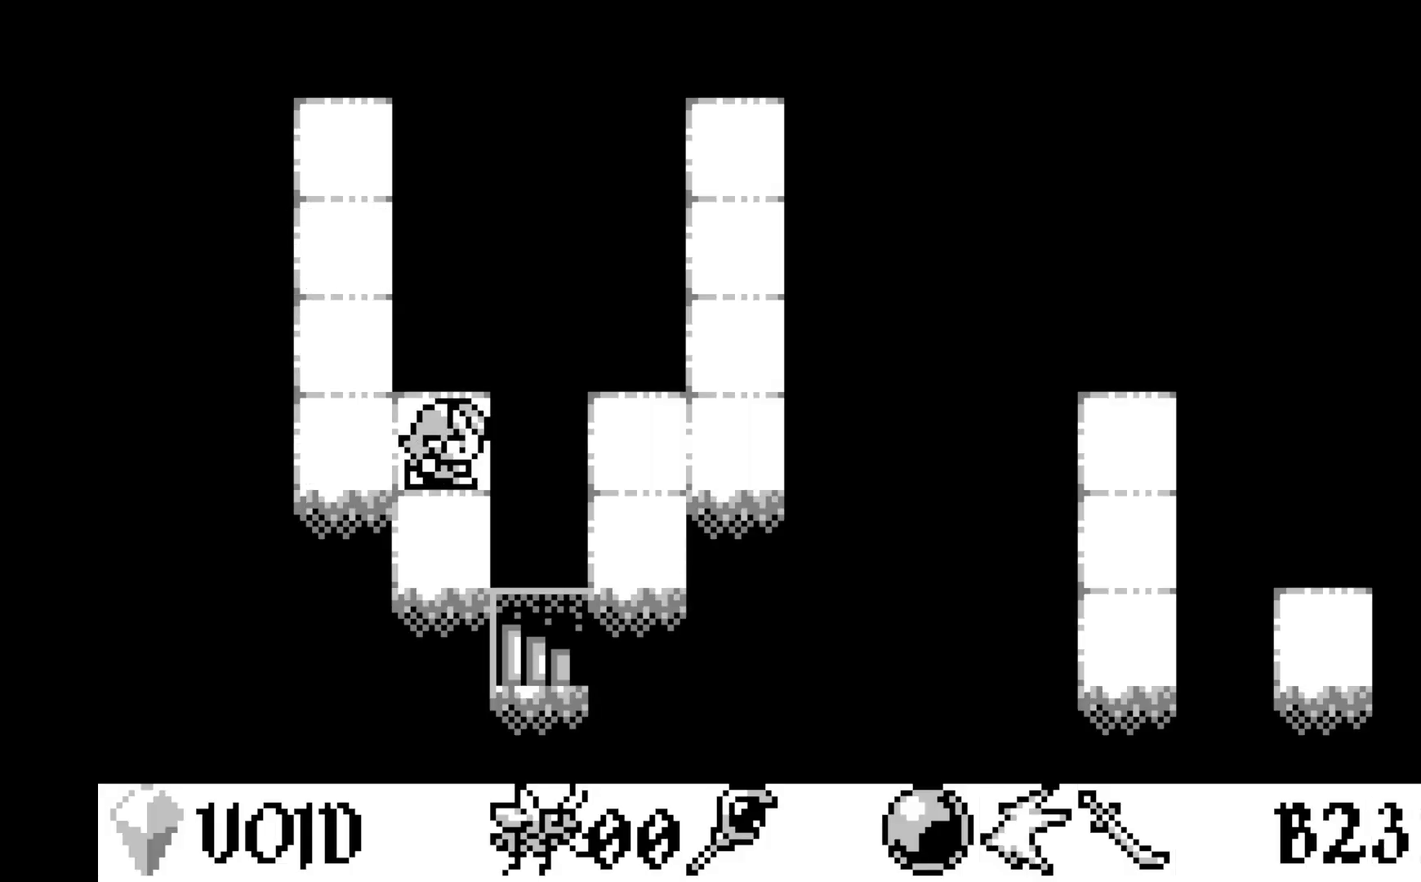
{"buttons": [], "left_stick": "center", "events": [[67, "DPAD_DOWN", "down"], [150, "DPAD_DOWN", "up"], [367, "DPAD_RIGHT", "down"], [433, "DPAD_RIGHT", "up"]]}